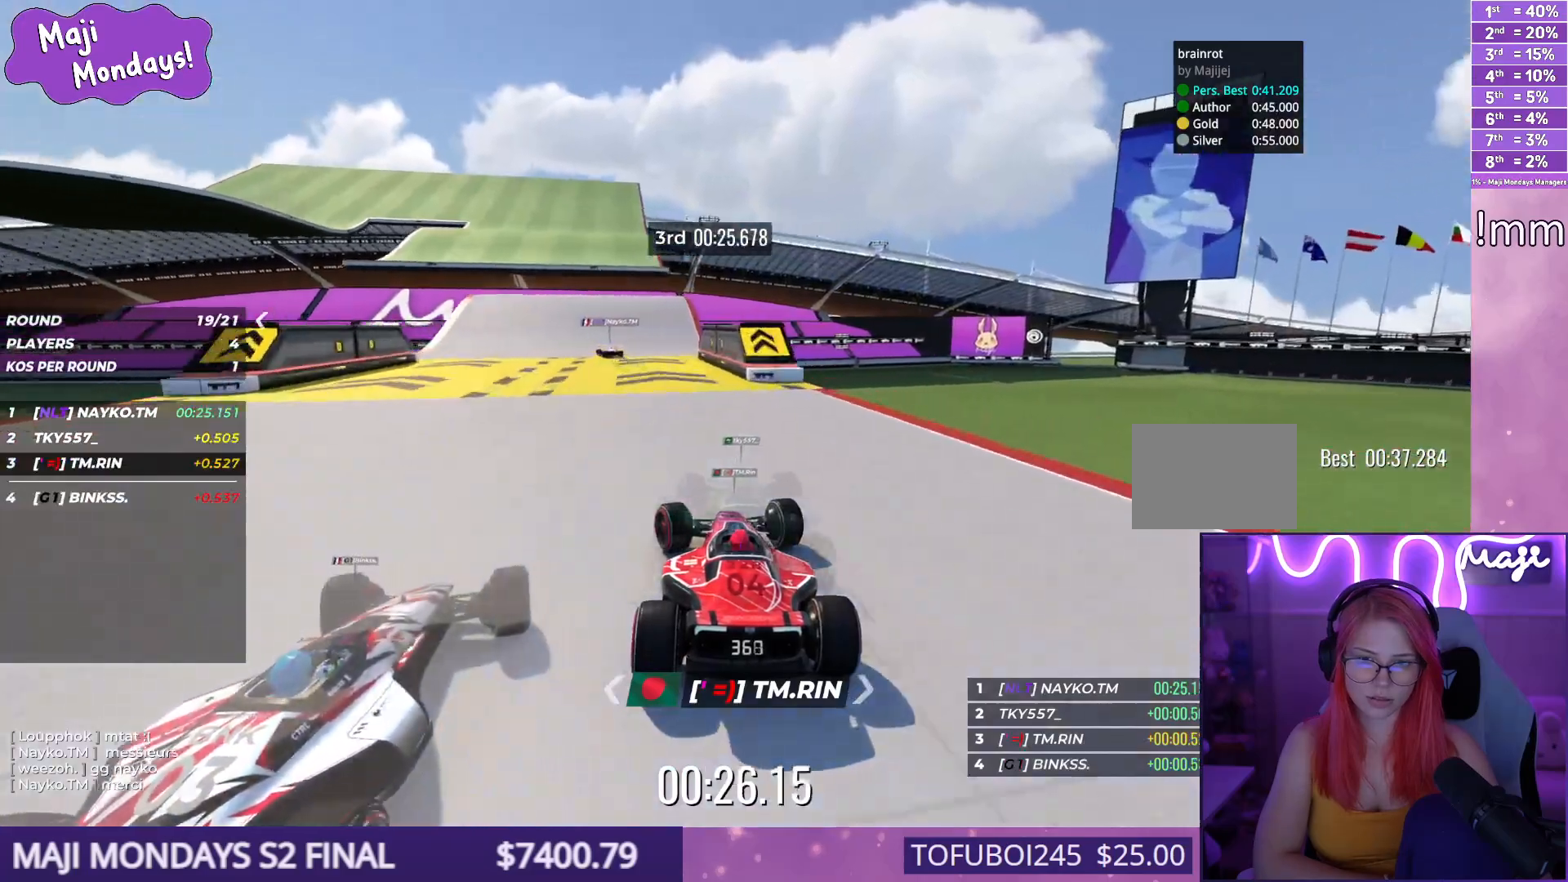
Gameplay with keyboard; each line is a JSON object with the keys held at the frame after it. "events" lists presses ("down") and releases ("up") of "down", "left", "right" and "up" between this image and that frame as [ms after this image, input, new state], when the widget could be followed in between. No other keys are recorded. Mouse input is not recorded.
{"keys": ["down", "left"], "events": [[134, "down", "down"], [450, "up", "up"]]}
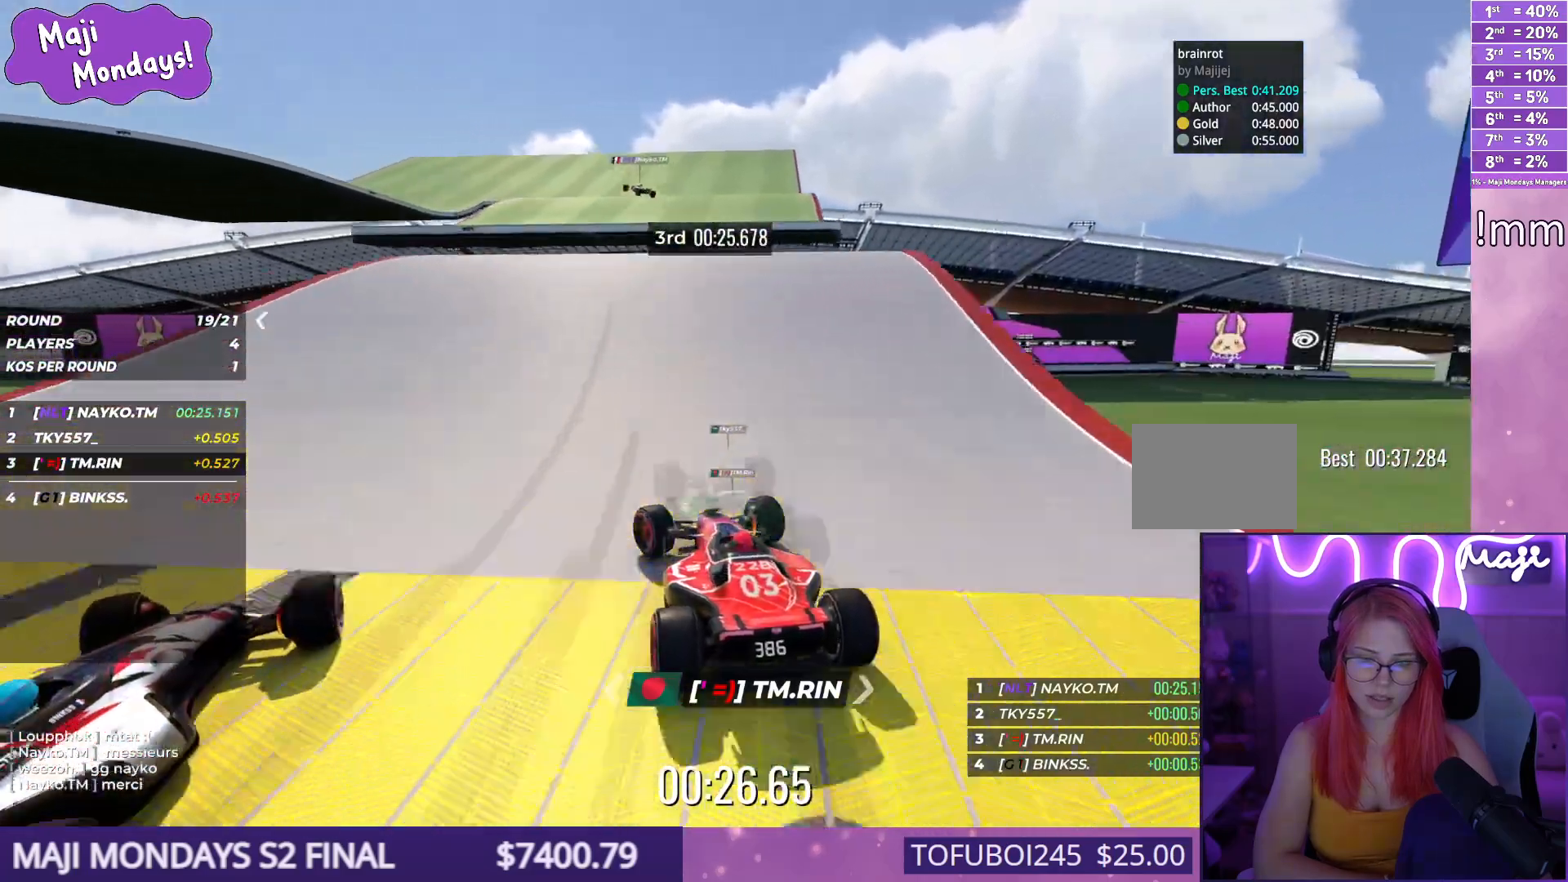
{"keys": ["left", "up"], "events": [[17, "up", "down"], [84, "down", "up"]]}
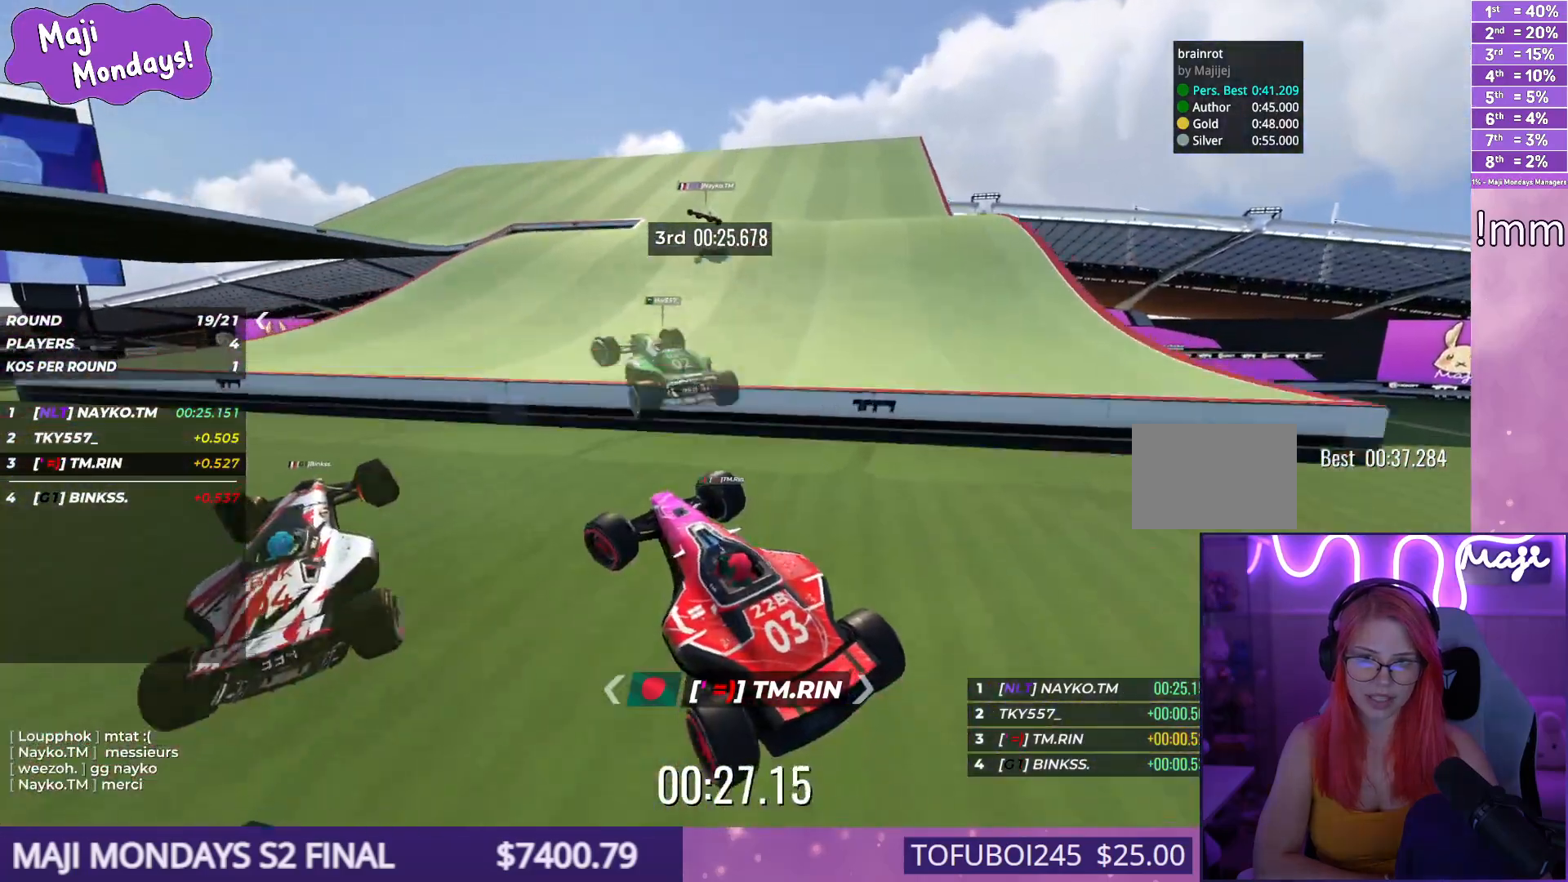
{"keys": ["left", "up"], "events": []}
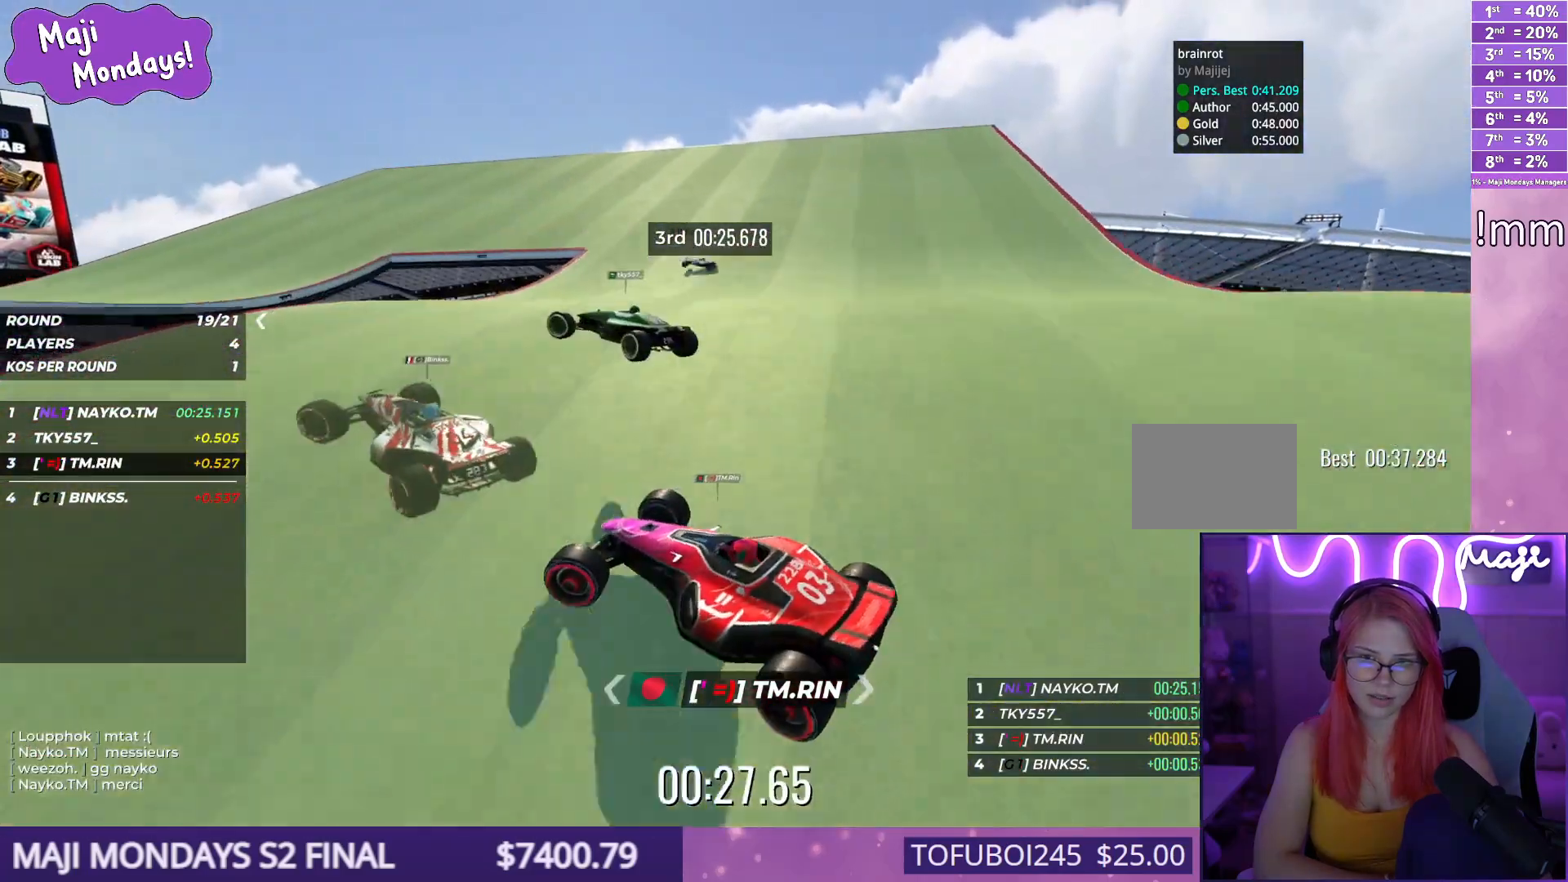
{"keys": ["down", "left", "up"], "events": [[84, "down", "down"]]}
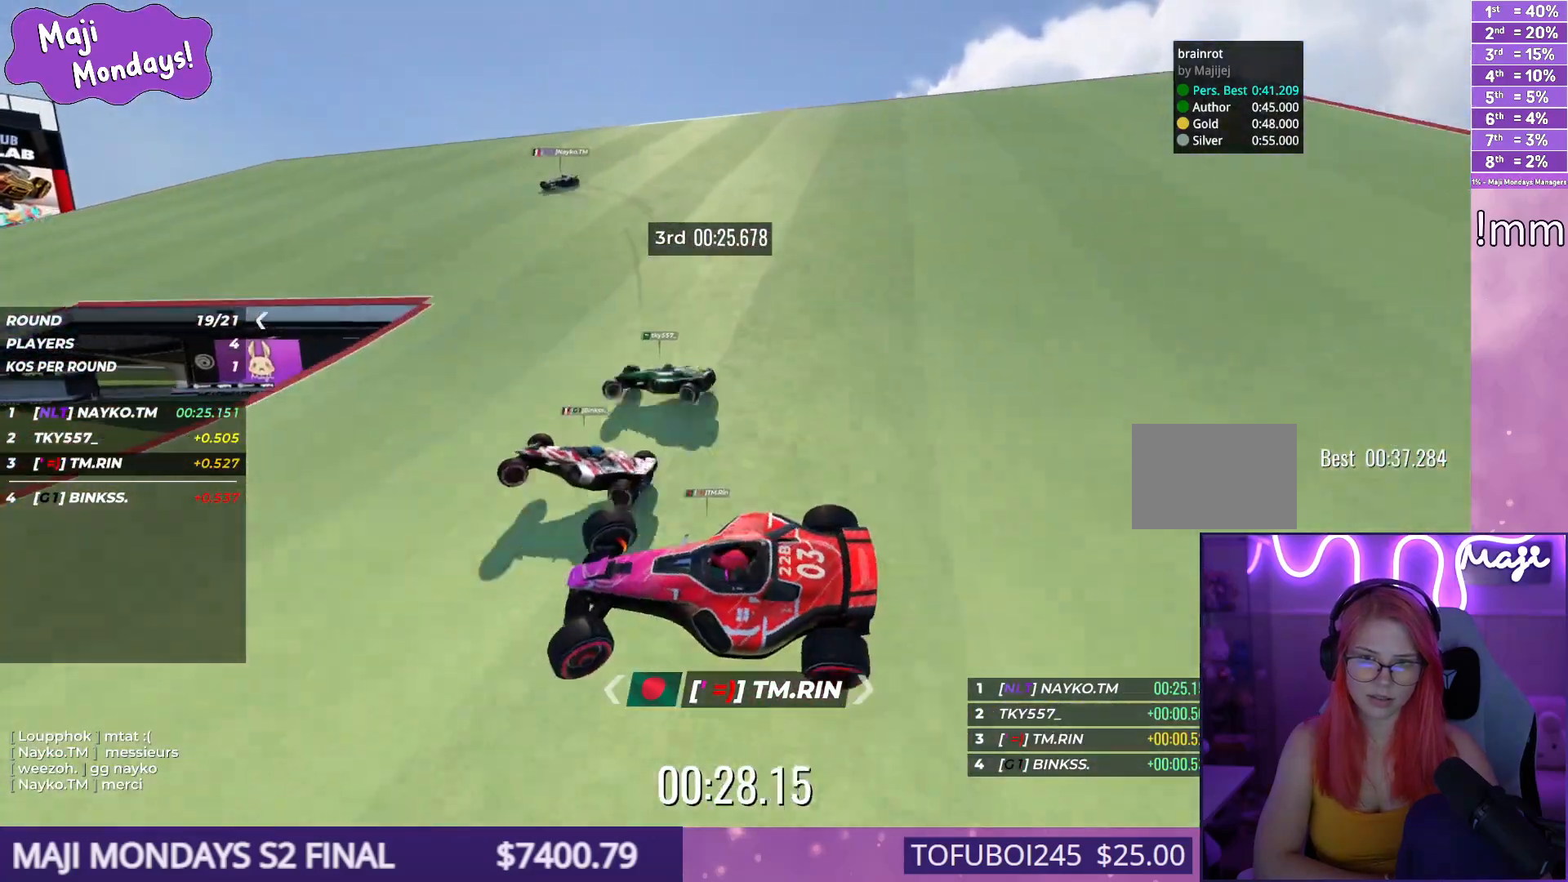
{"keys": ["down", "left", "up"], "events": []}
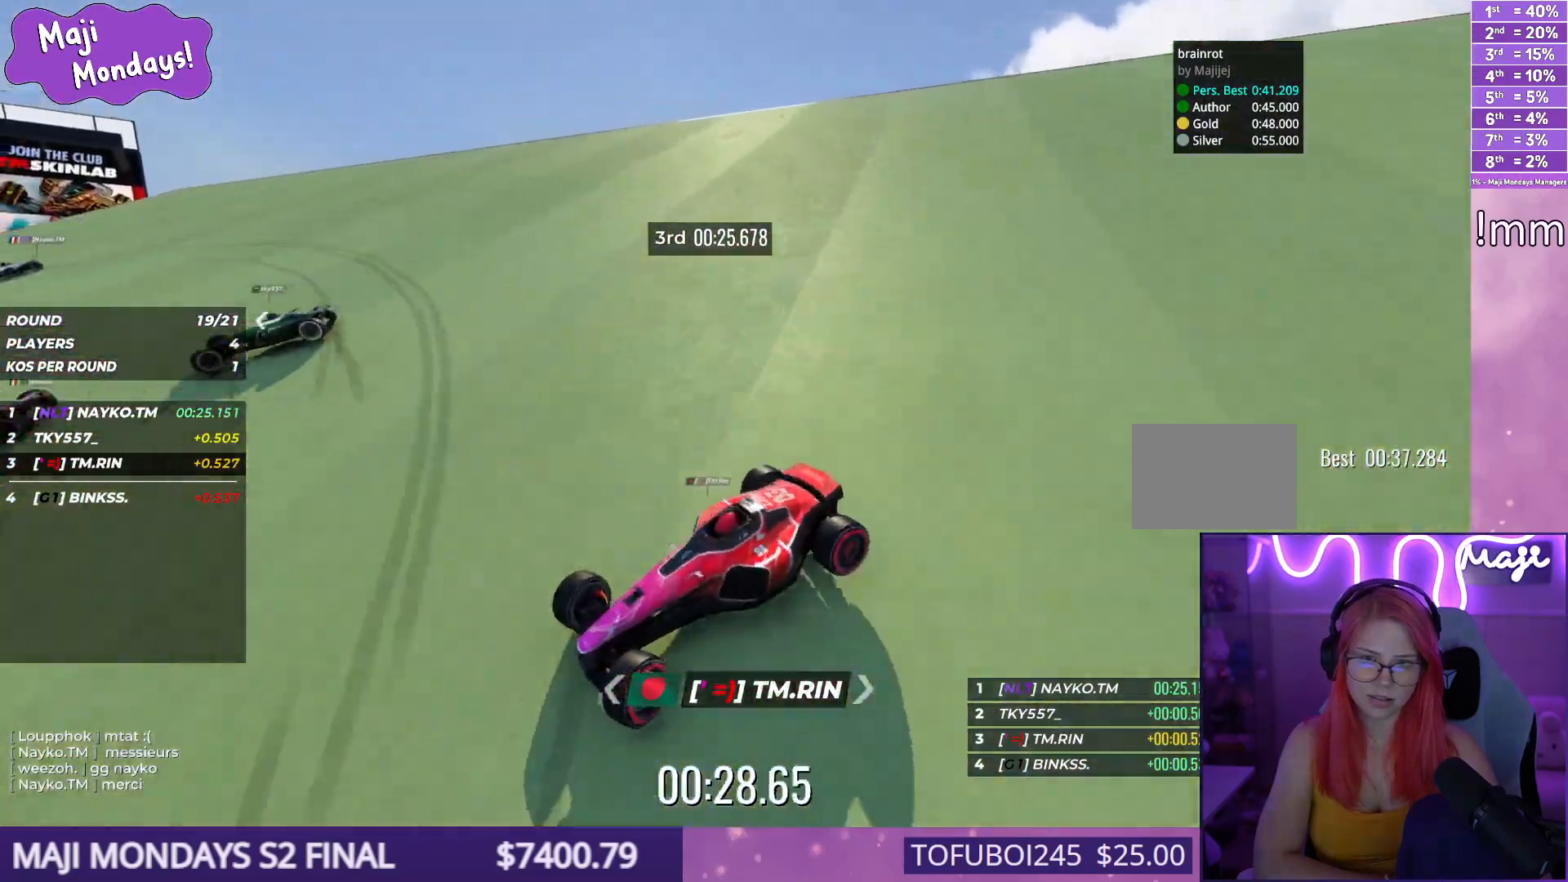
{"keys": ["down", "right", "up"], "events": [[250, "left", "up"], [267, "right", "down"]]}
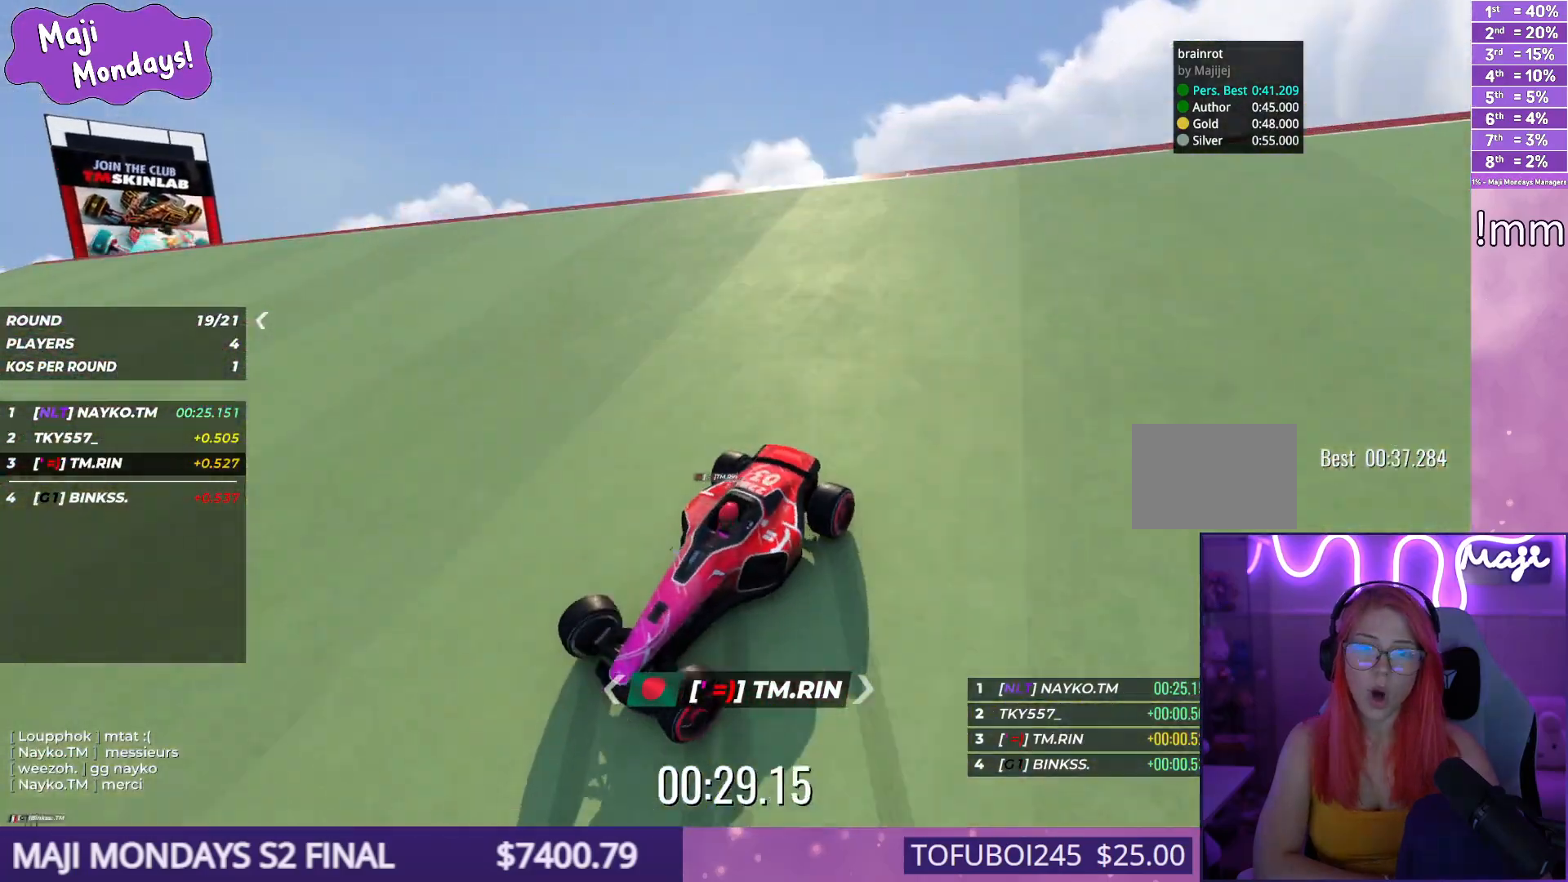
{"keys": ["left", "up"], "events": [[167, "down", "up"], [217, "right", "up"], [234, "left", "down"]]}
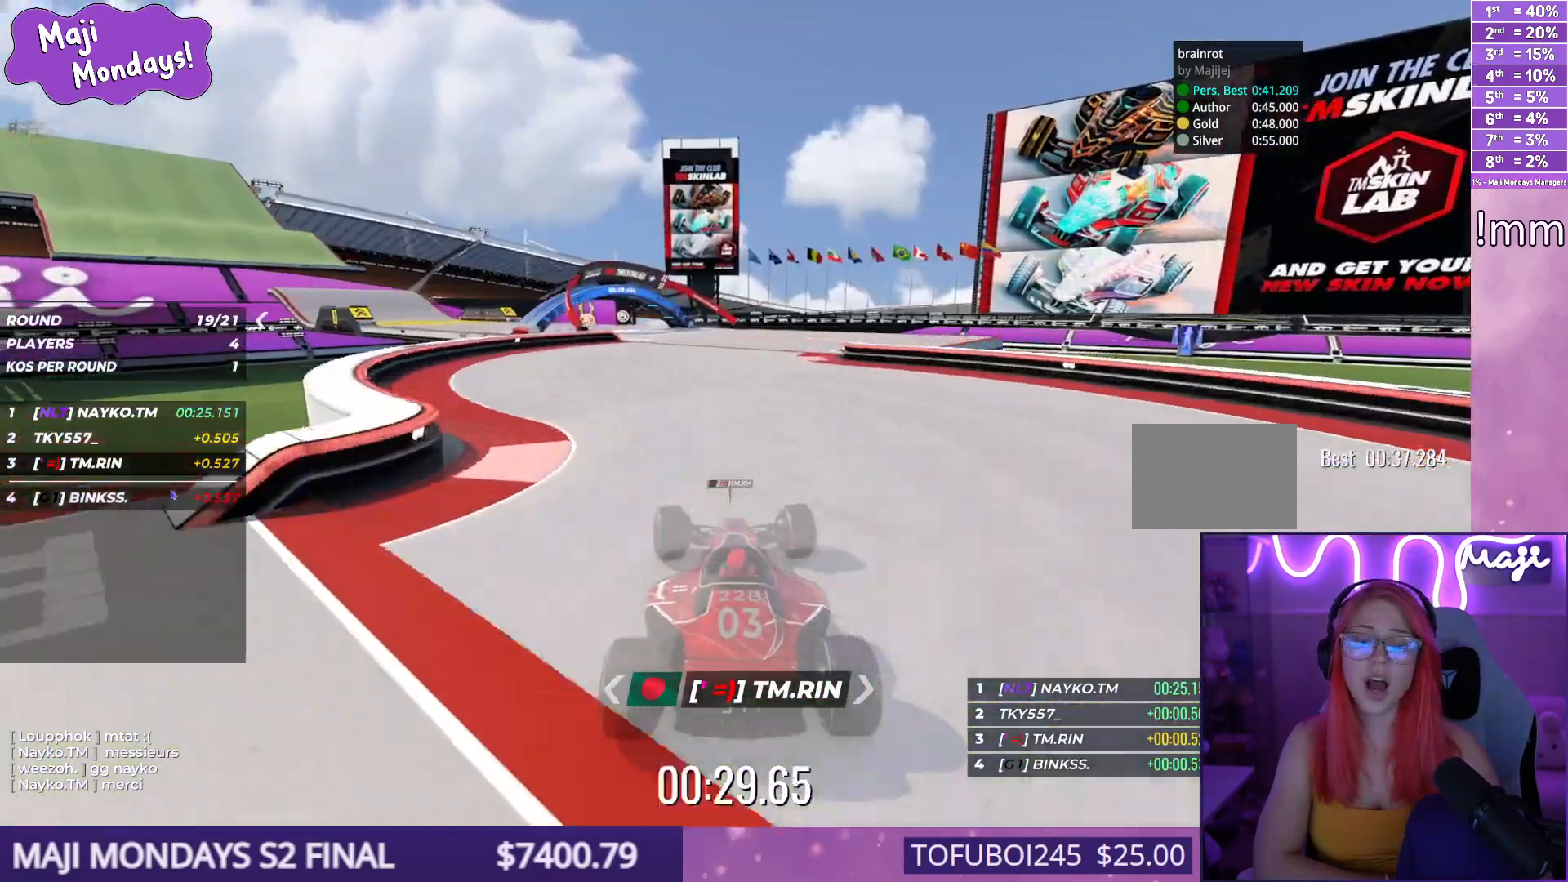
{"keys": ["left", "up"], "events": []}
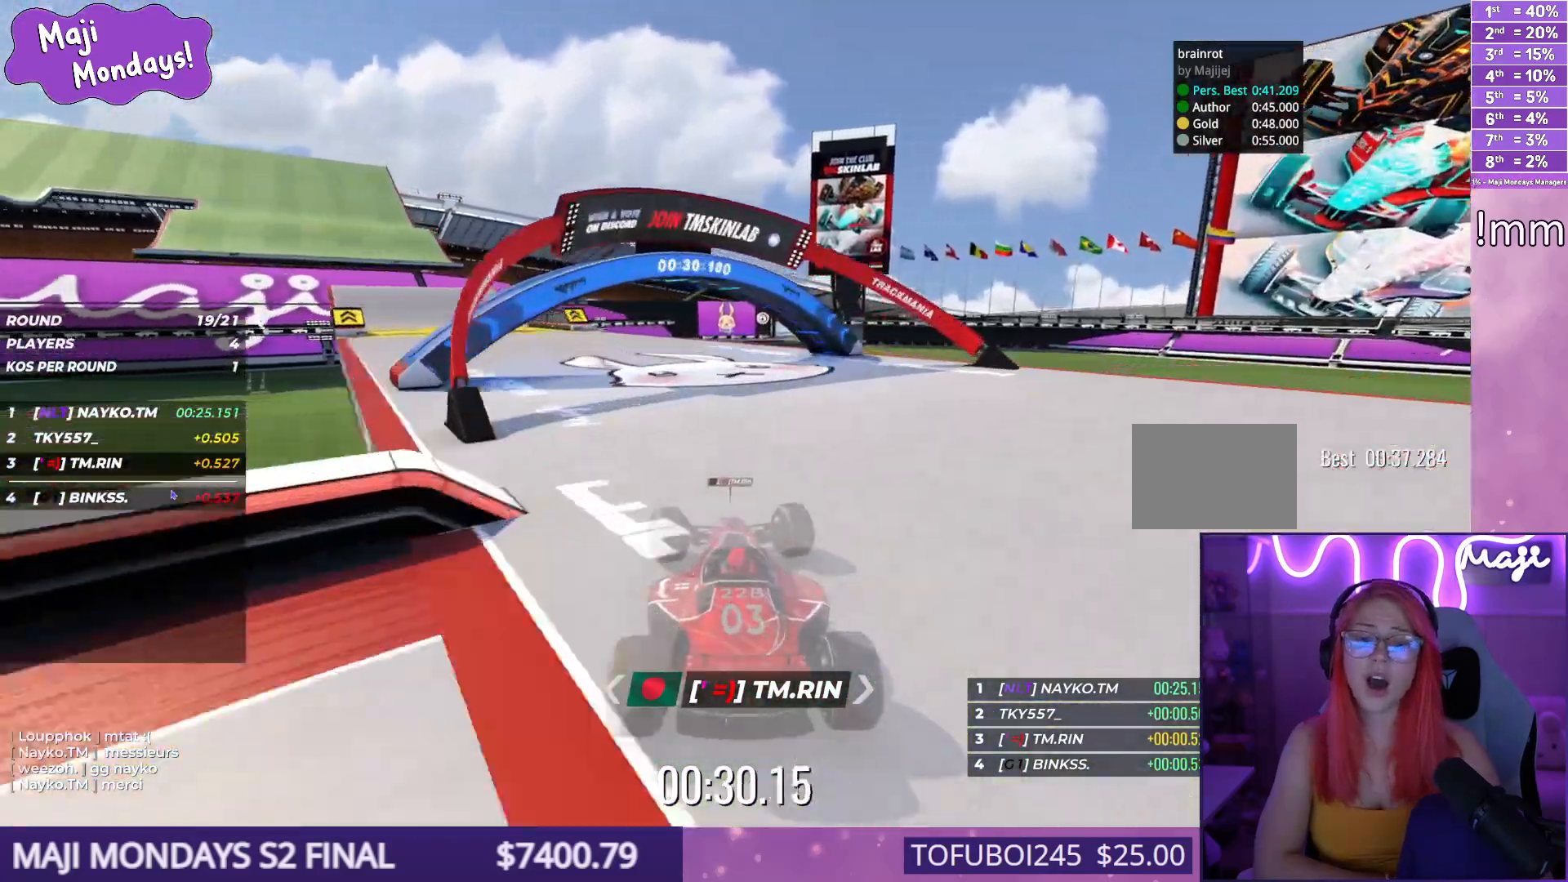
{"keys": ["left", "up"], "events": []}
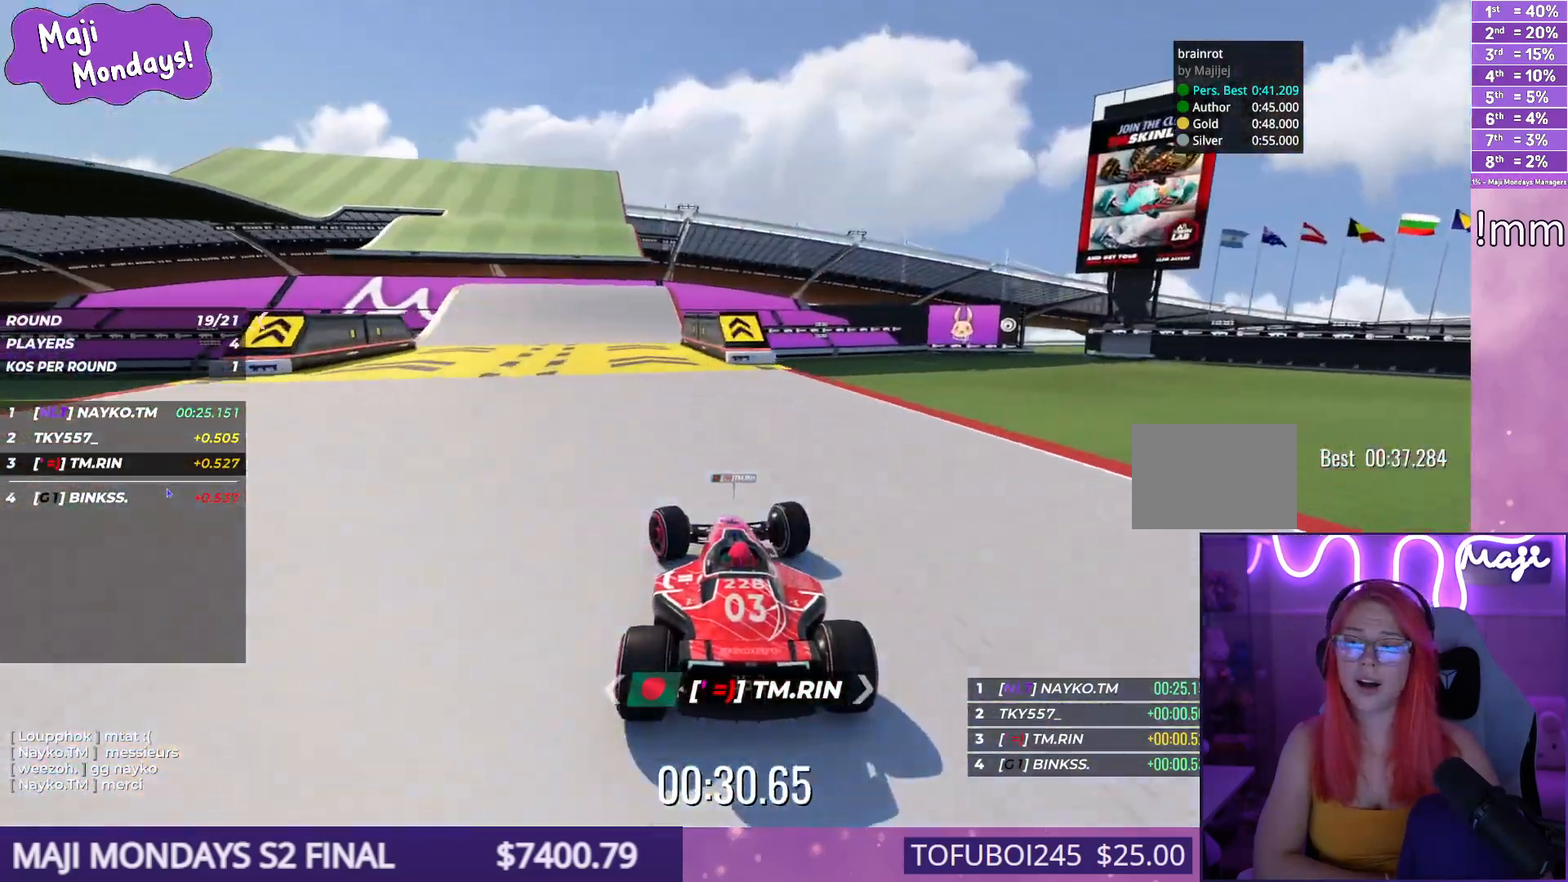
{"keys": ["down", "left", "up"], "events": [[484, "down", "down"]]}
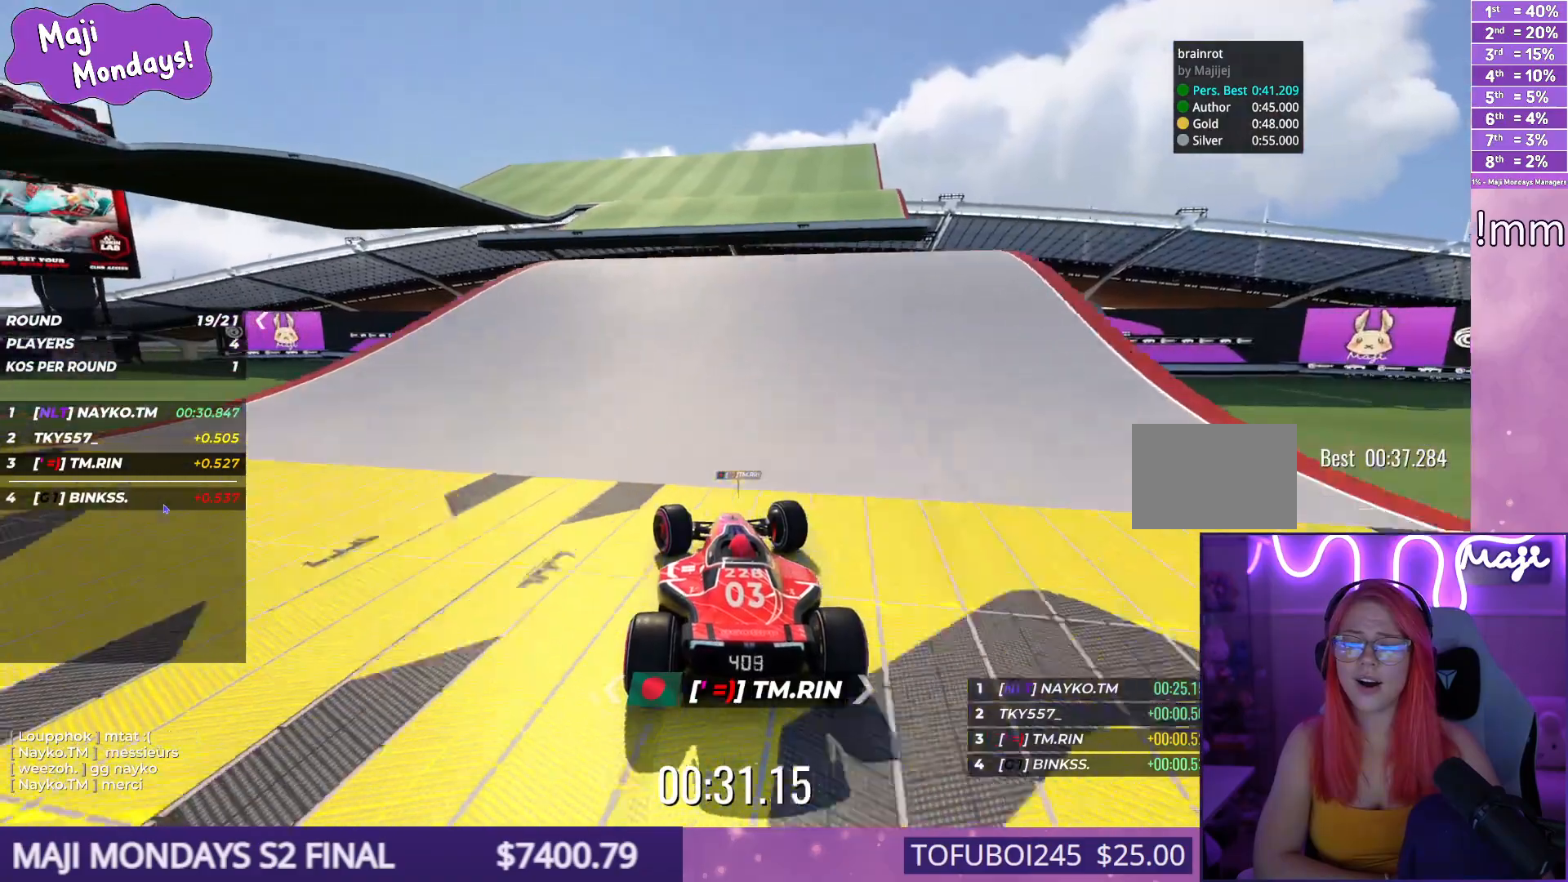
{"keys": ["left", "up"], "events": [[417, "down", "up"]]}
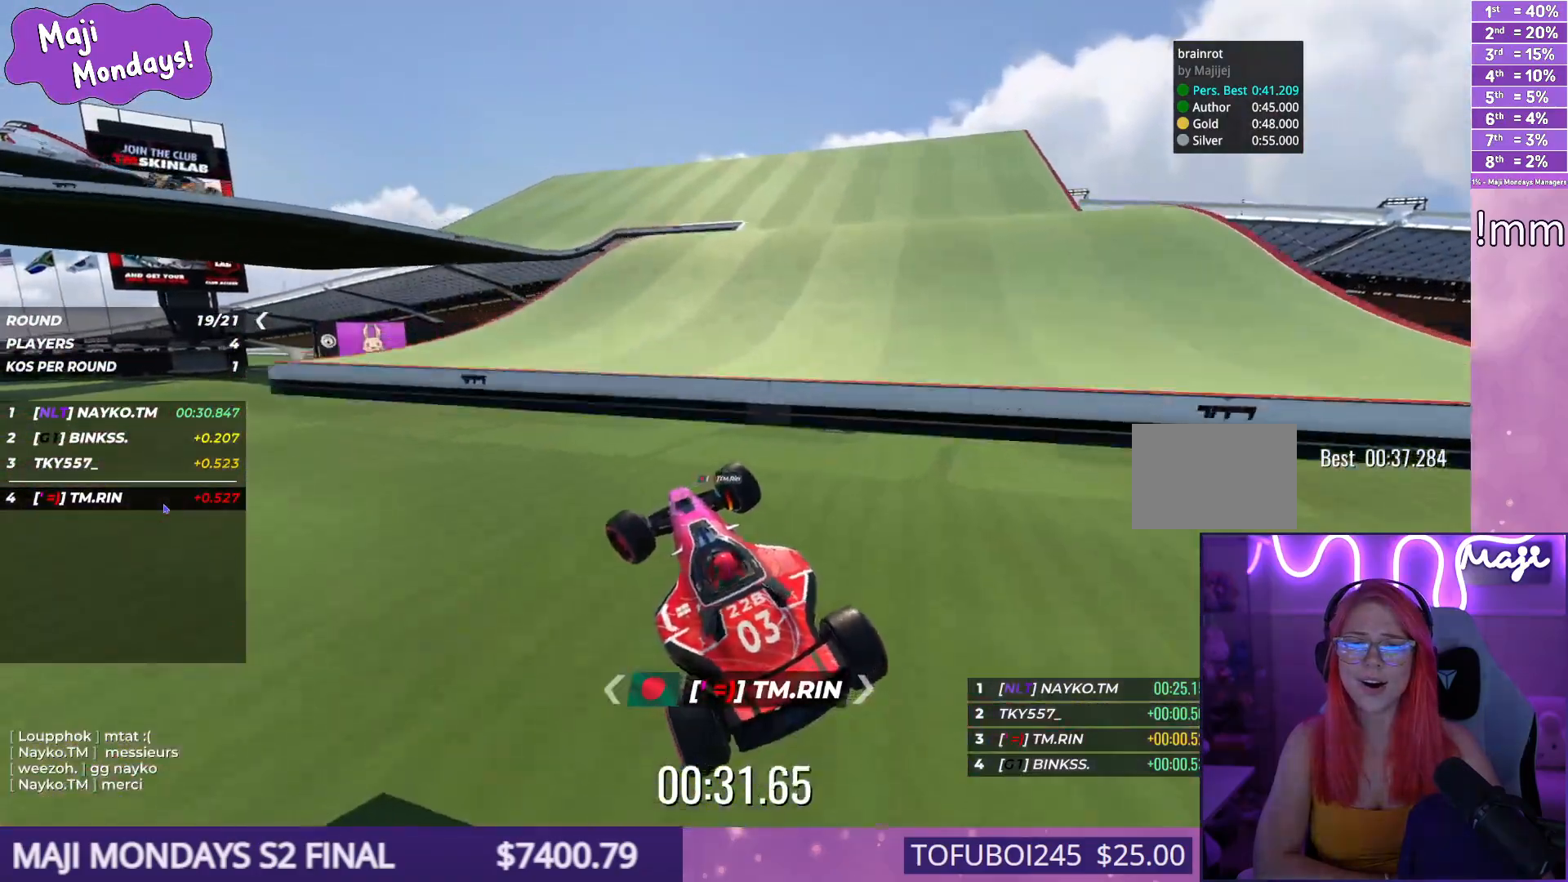
{"keys": ["down", "left", "up"], "events": [[500, "down", "down"]]}
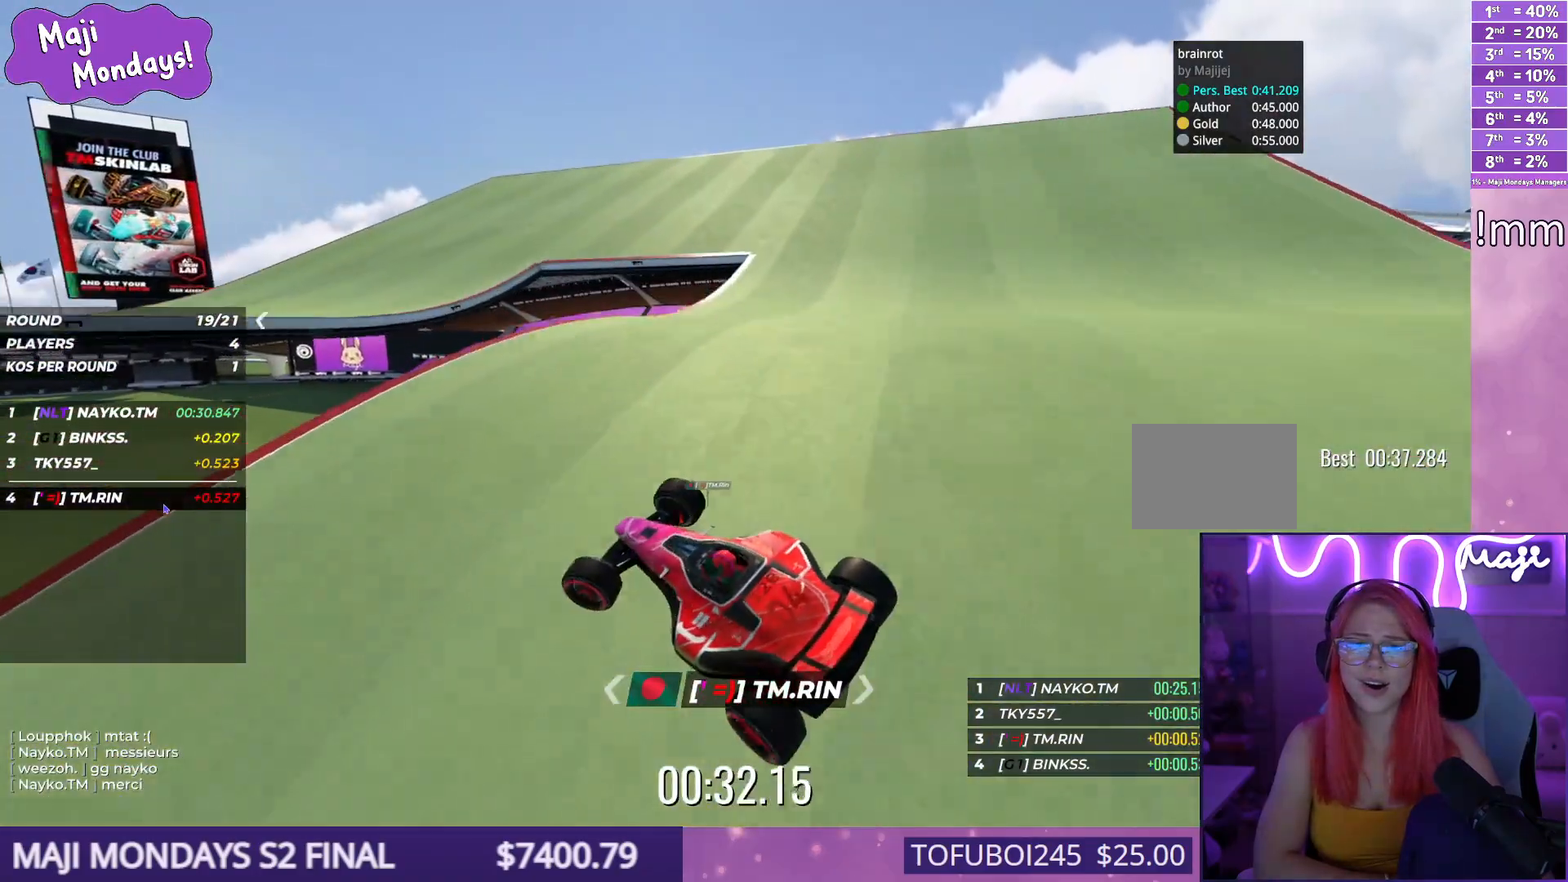
{"keys": ["down", "left", "up"], "events": []}
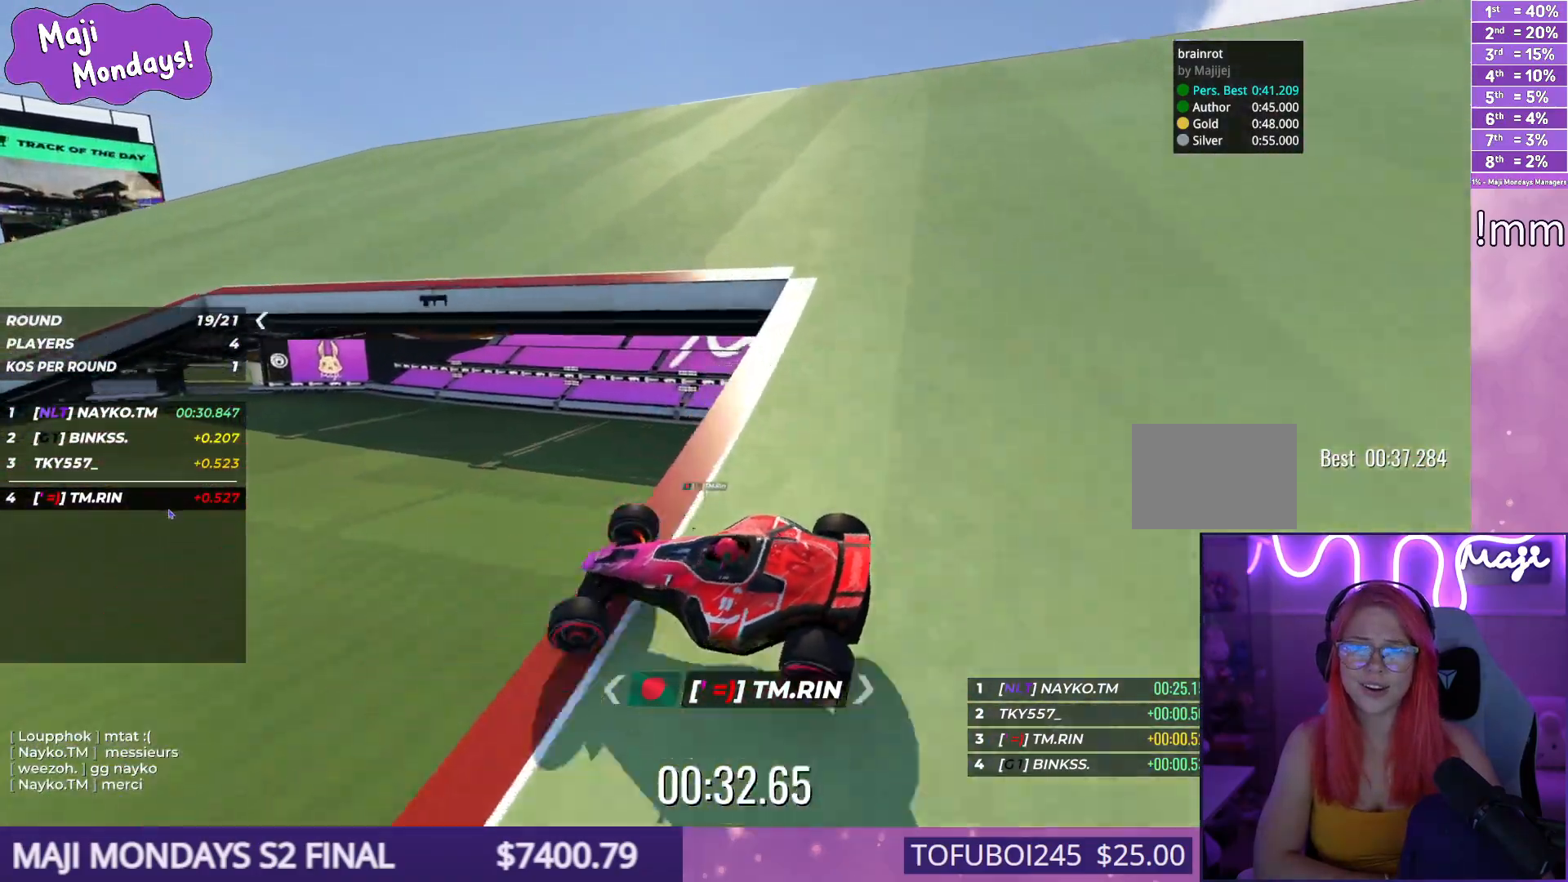
{"keys": ["left", "up"], "events": [[367, "down", "up"]]}
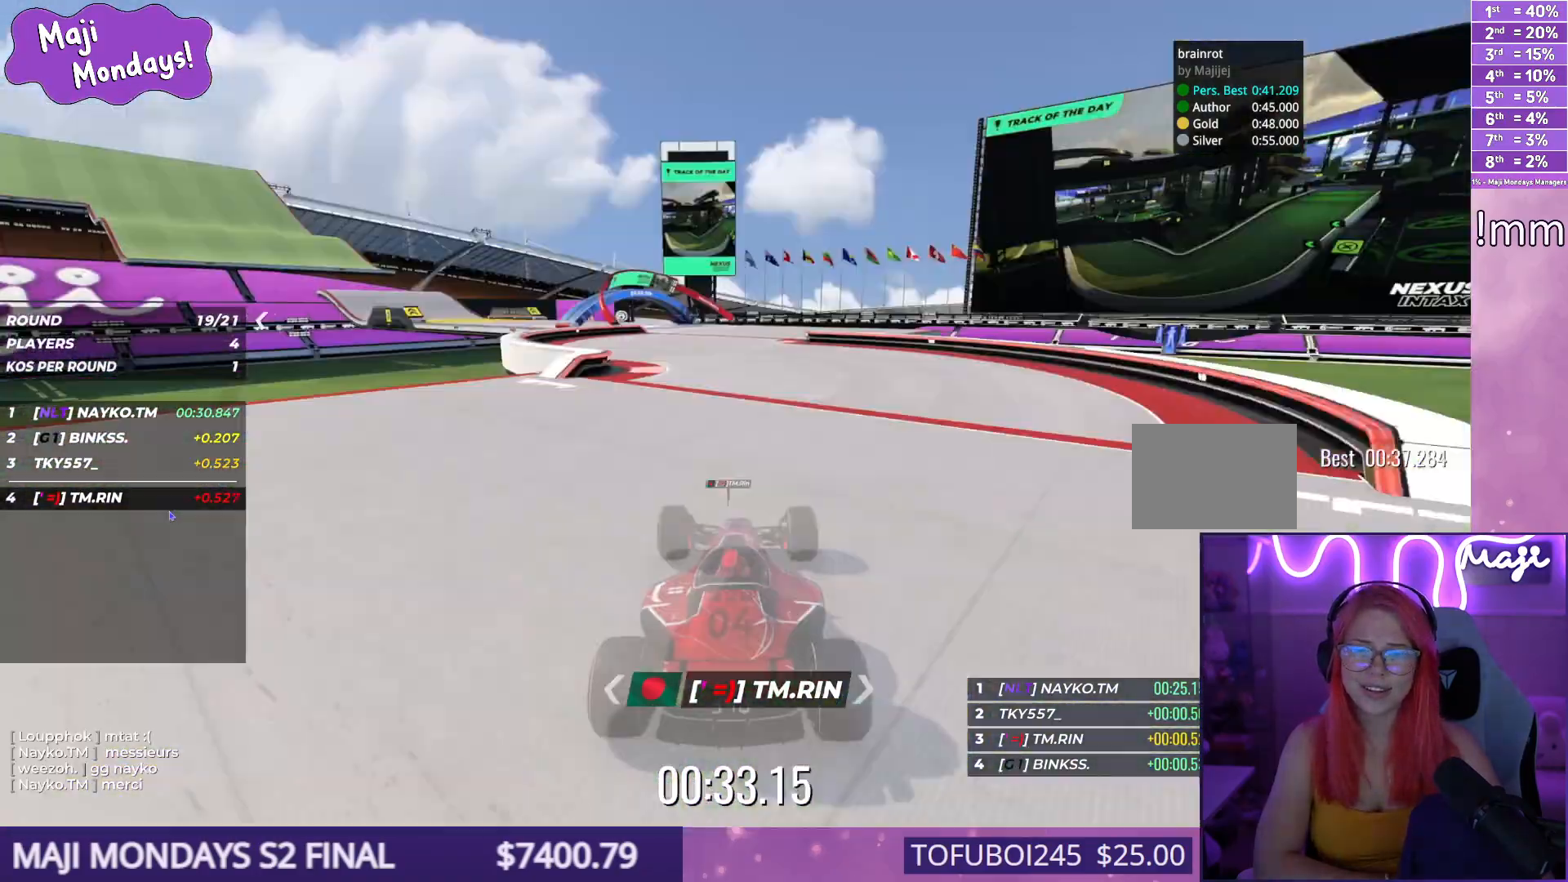
{"keys": ["left", "up"], "events": []}
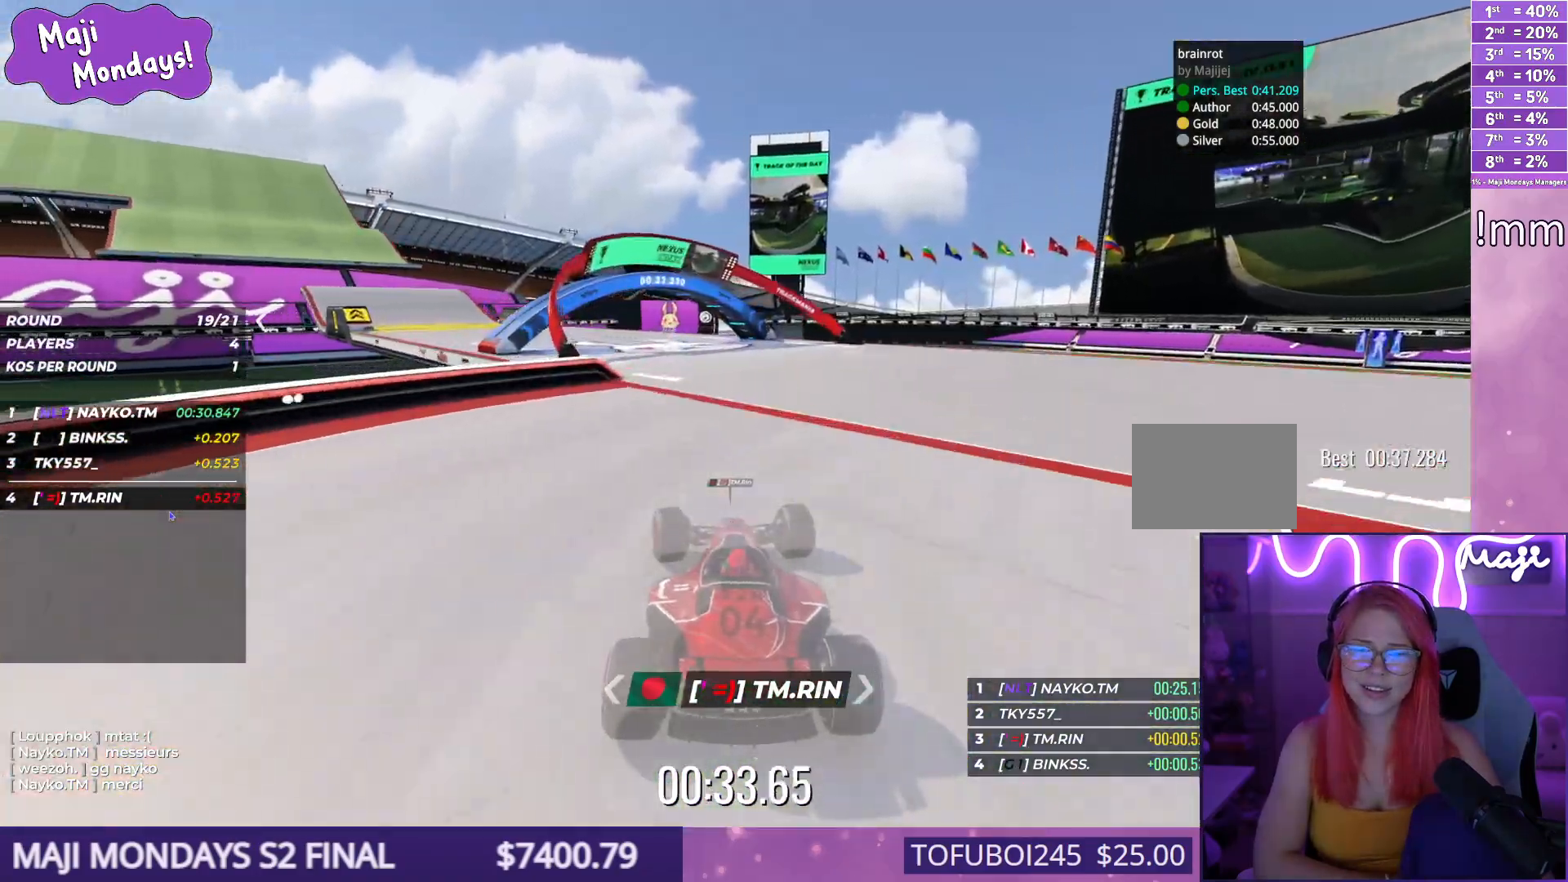
{"keys": ["left", "up"], "events": []}
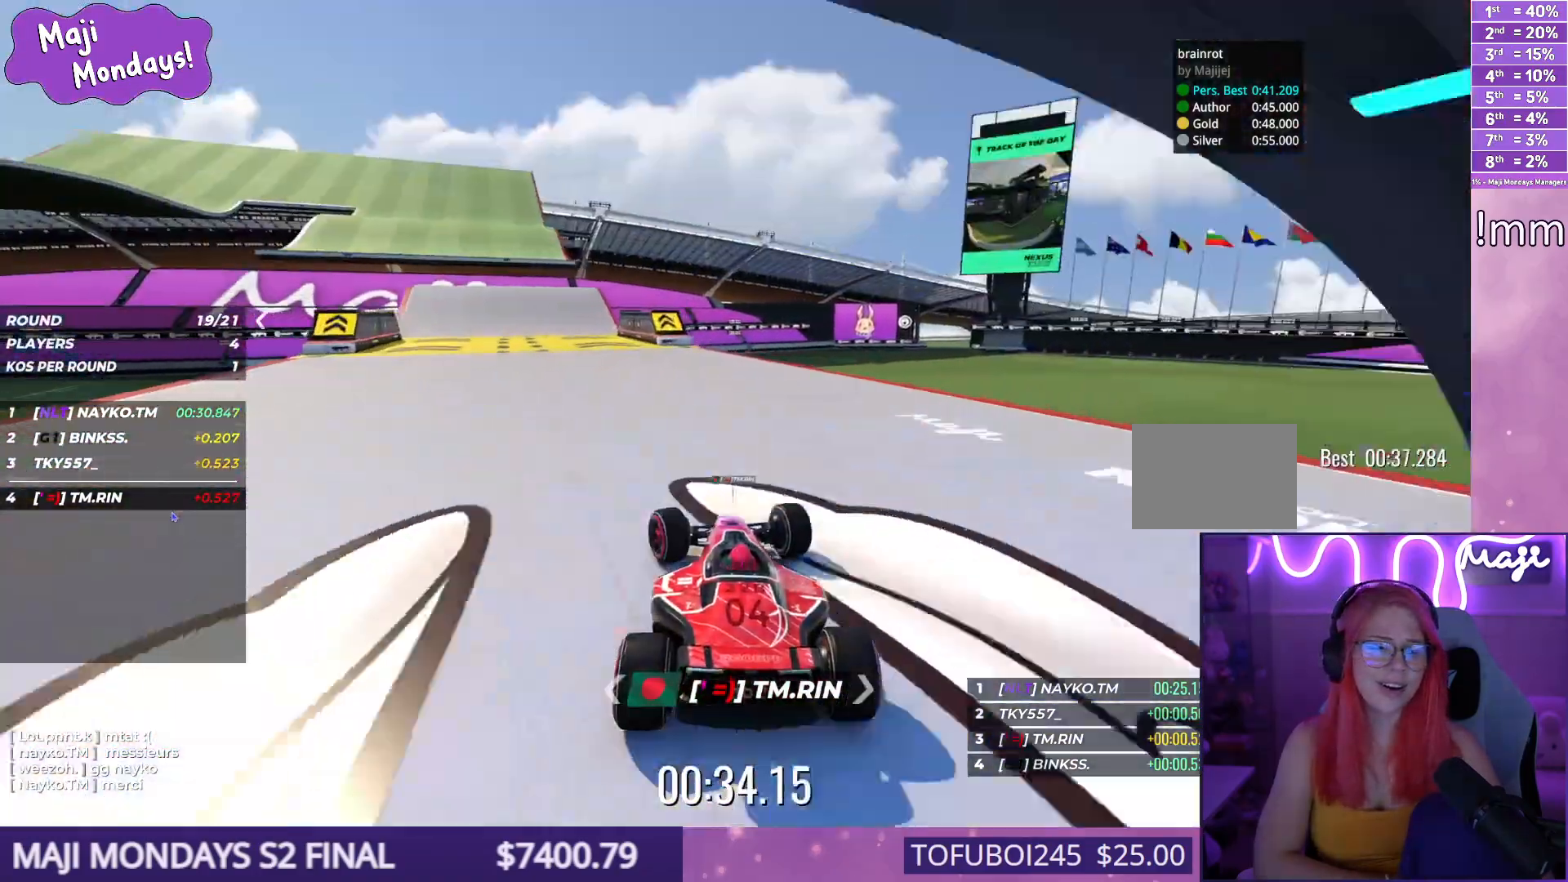
{"keys": ["down", "left", "up"], "events": [[400, "down", "down"]]}
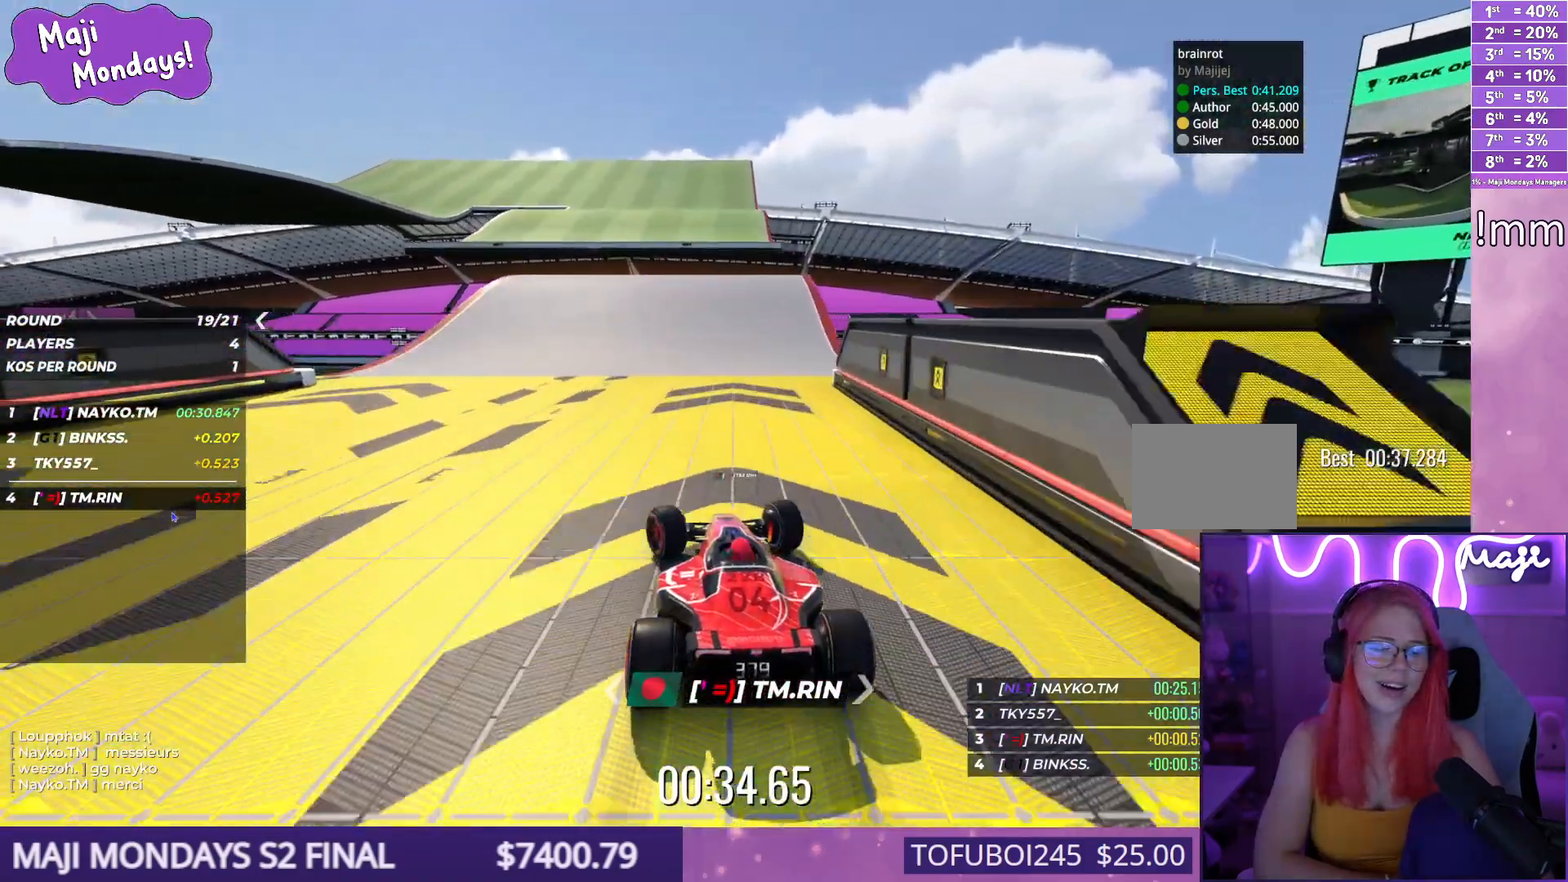
{"keys": ["left", "up"], "events": [[384, "down", "up"]]}
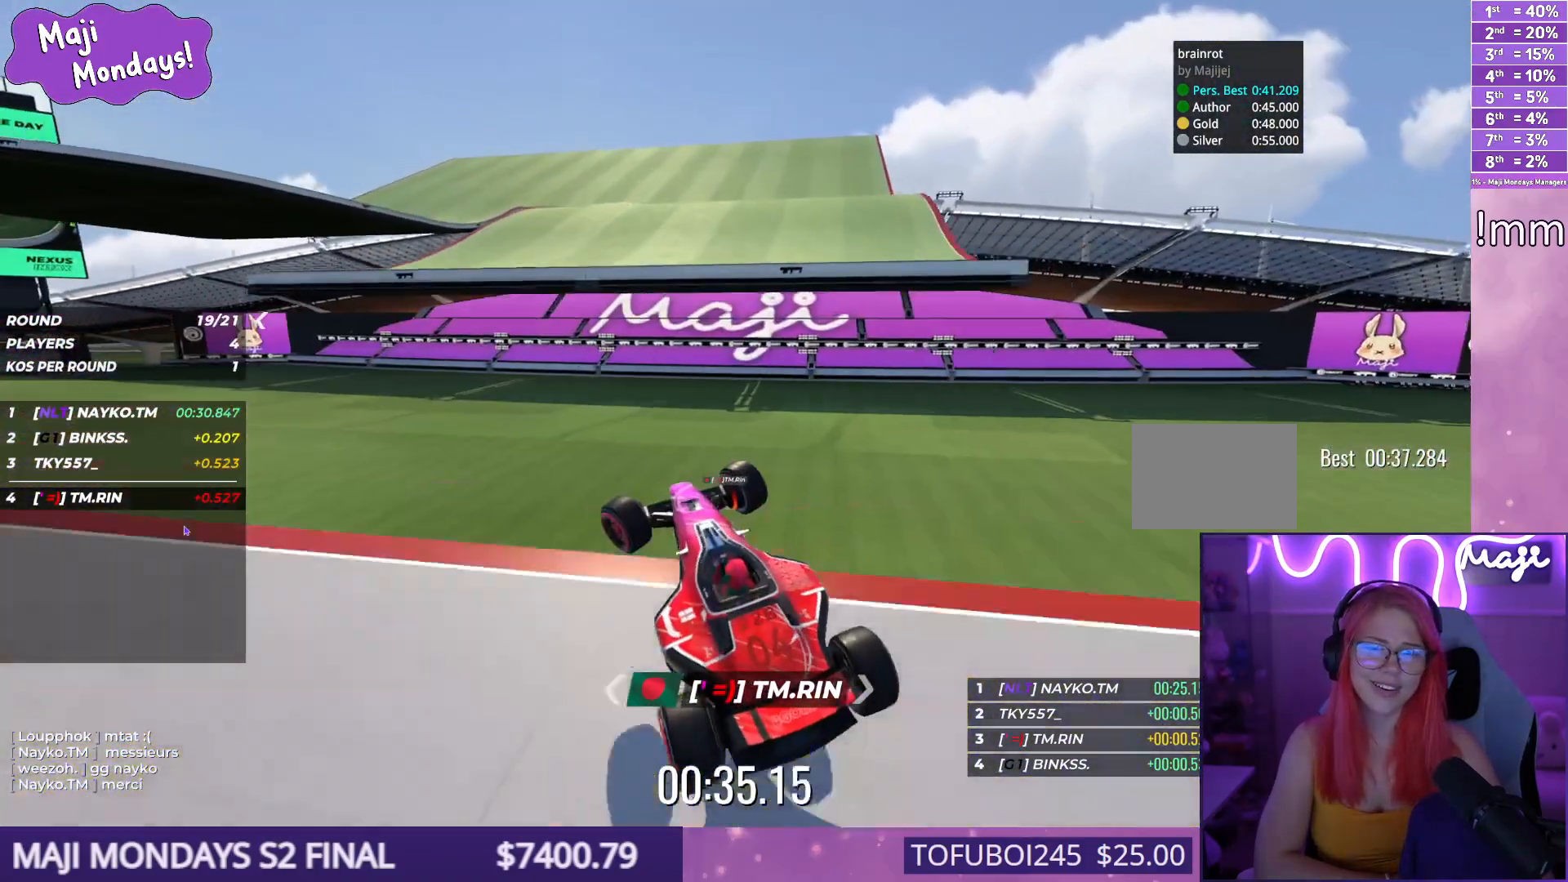
{"keys": ["left", "up"], "events": []}
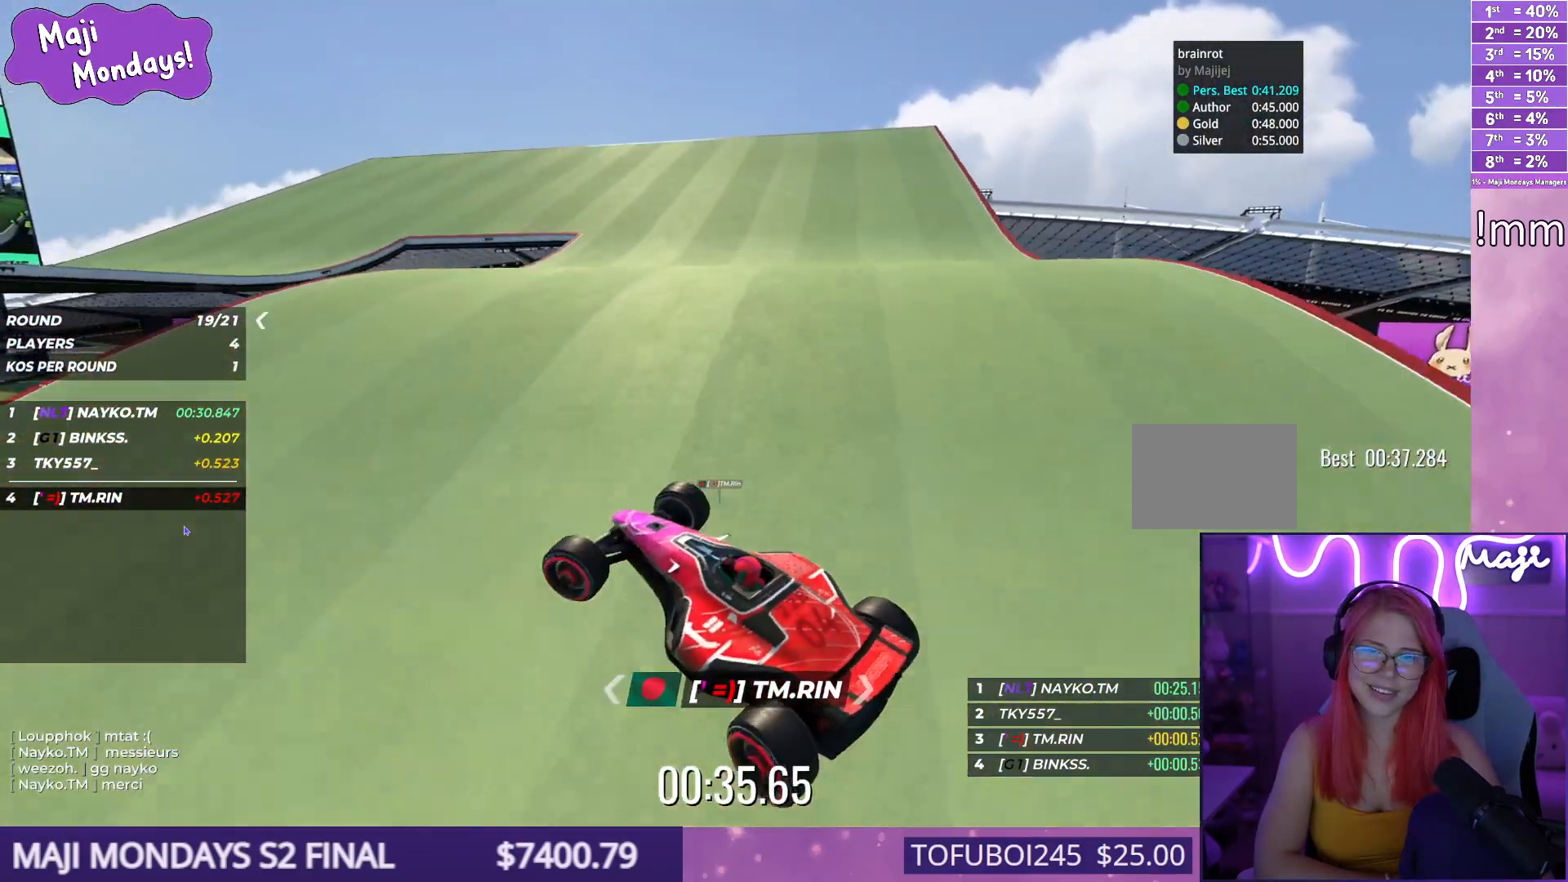
{"keys": ["down", "left", "up"], "events": [[450, "down", "down"]]}
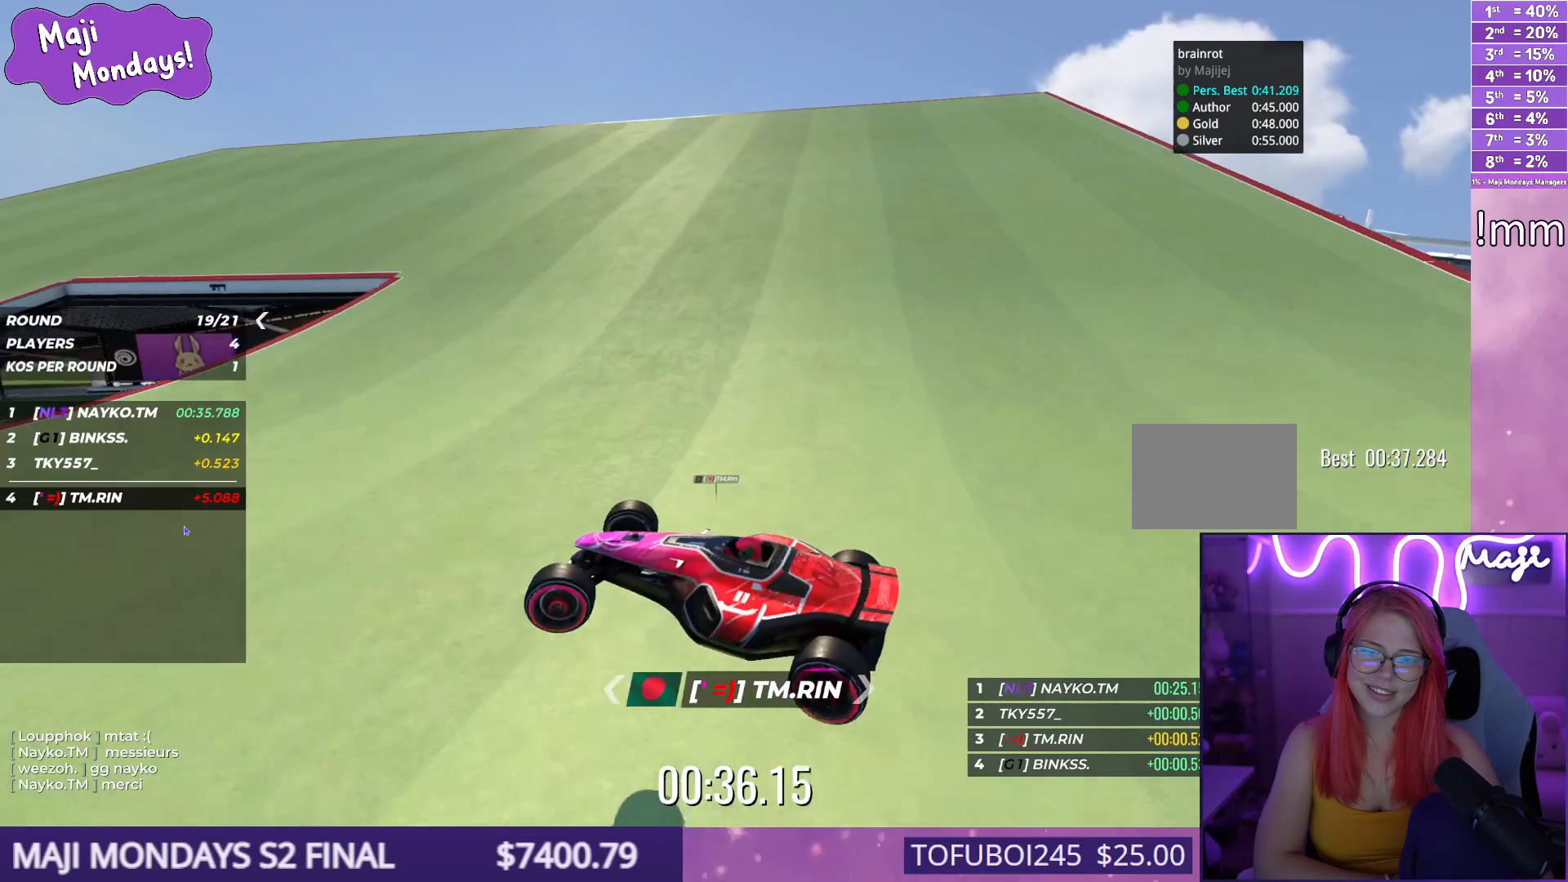
{"keys": ["down", "left", "up"], "events": []}
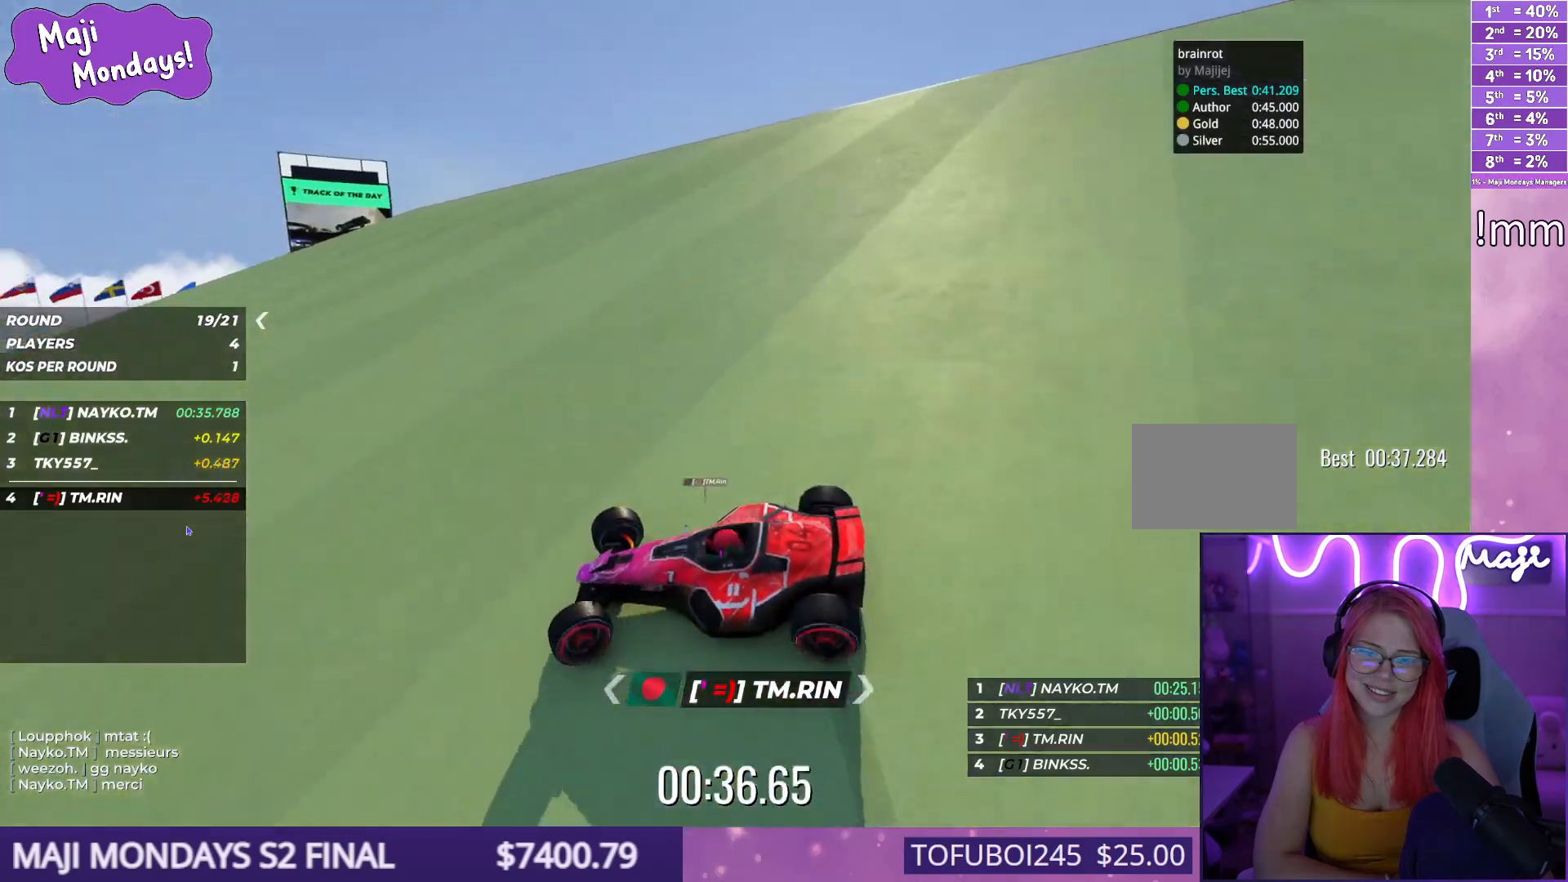
{"keys": ["down", "left", "up"], "events": []}
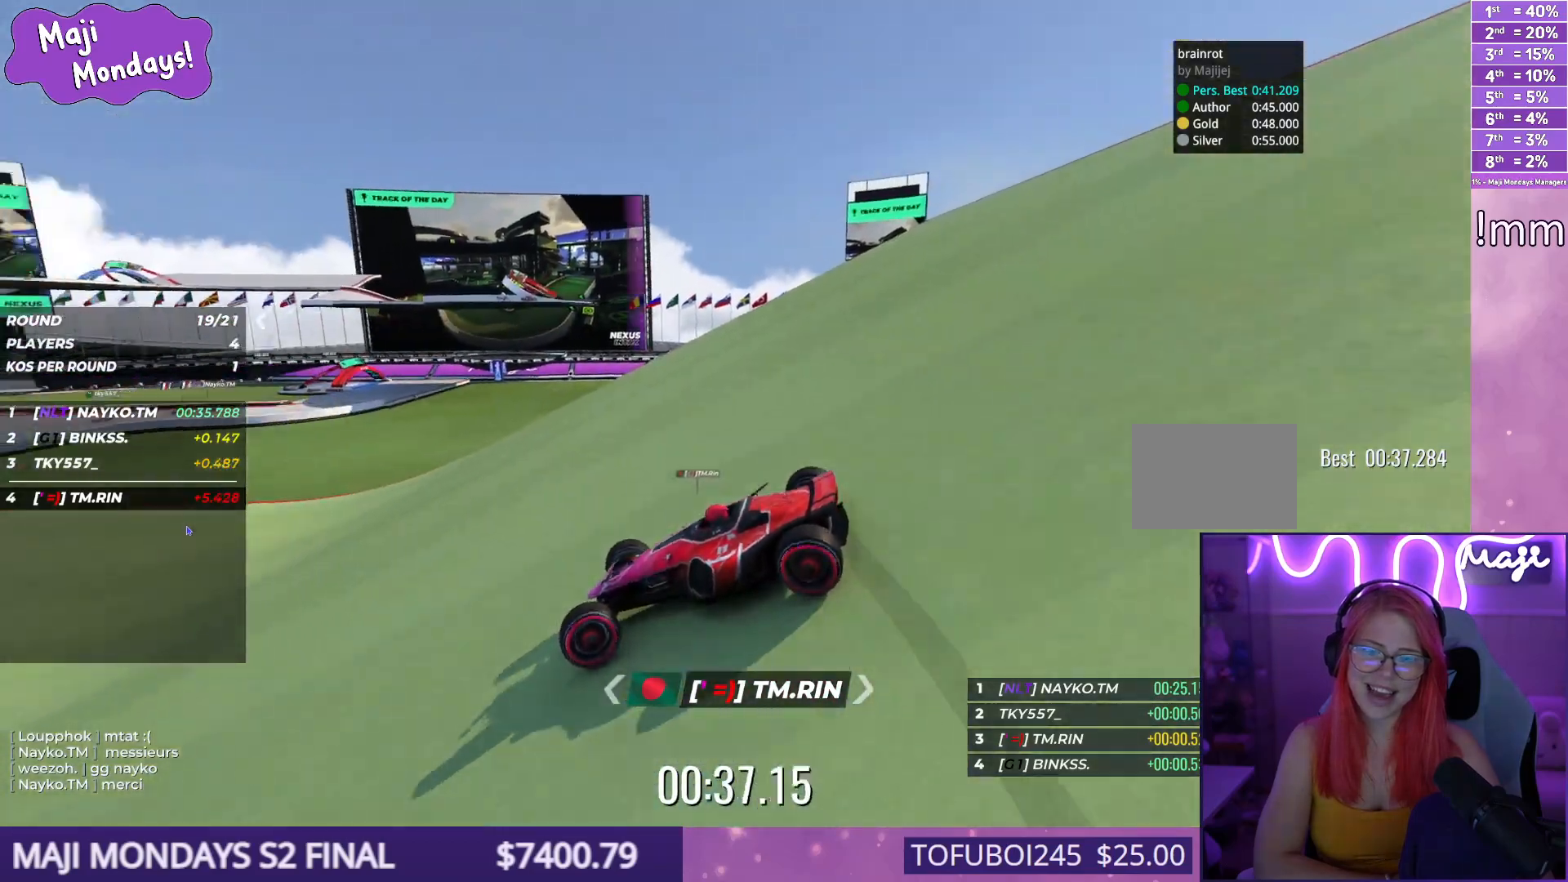
{"keys": ["up"], "events": [[467, "down", "up"], [484, "left", "up"]]}
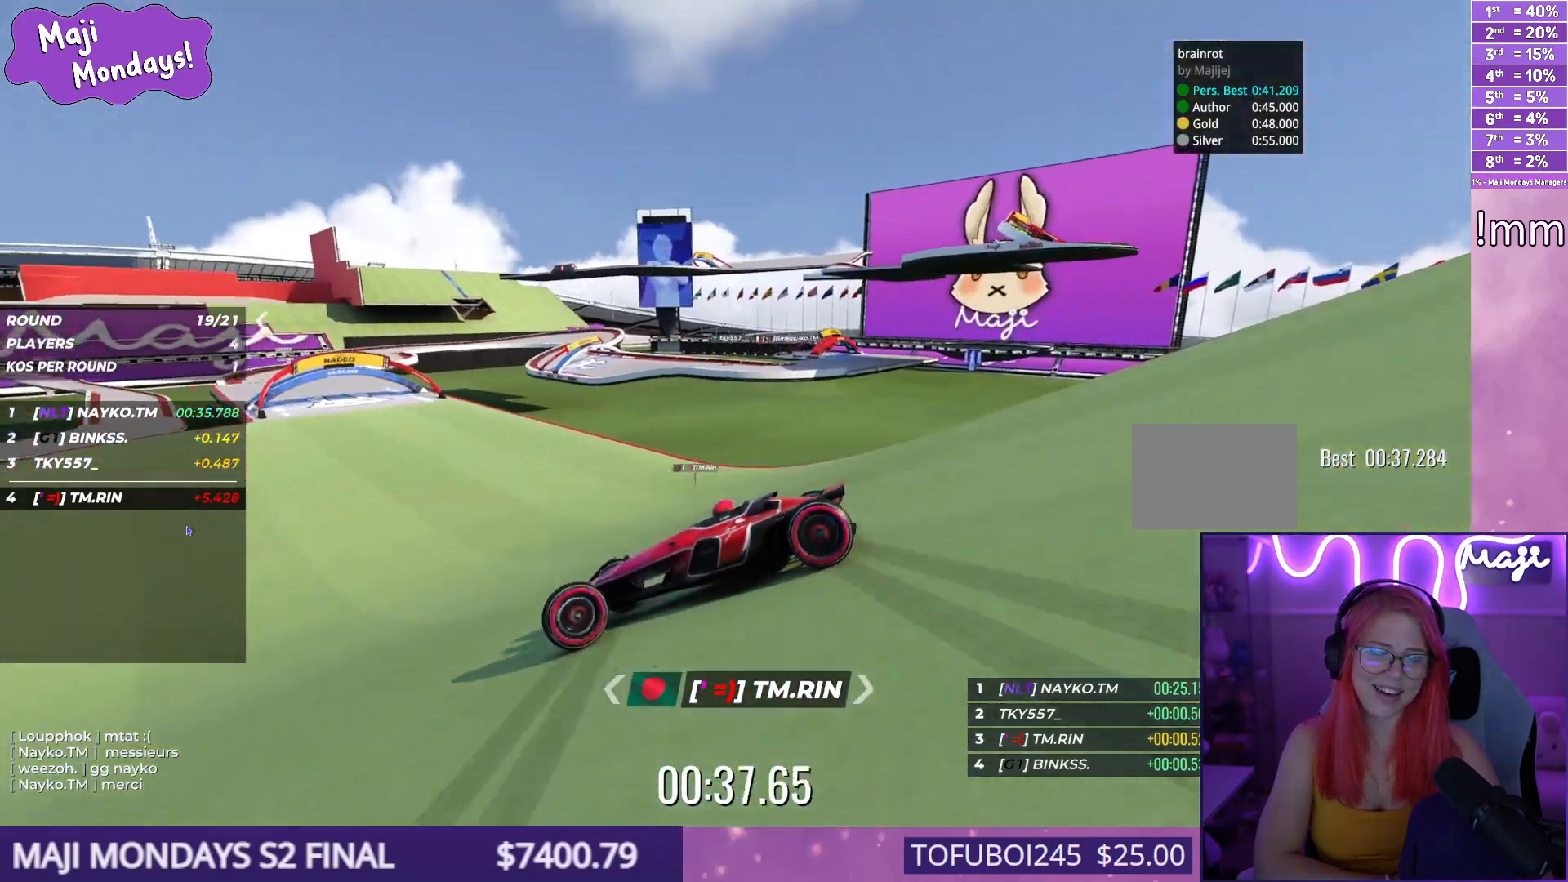
{"keys": ["right", "up"], "events": [[17, "right", "down"]]}
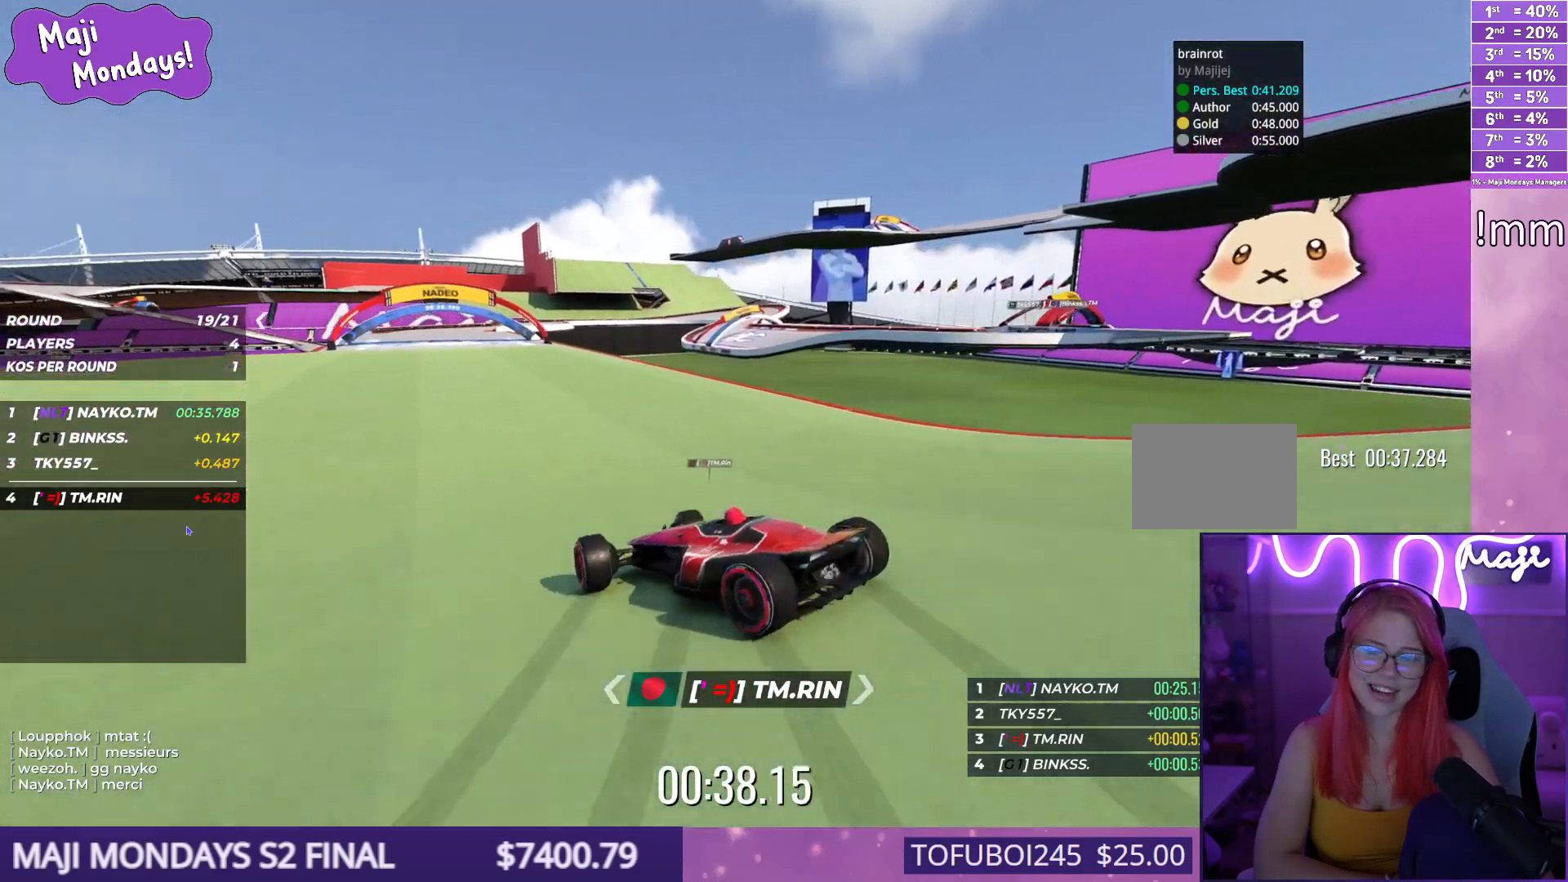
{"keys": ["up"], "events": [[300, "right", "up"], [317, "left", "down"], [484, "left", "up"]]}
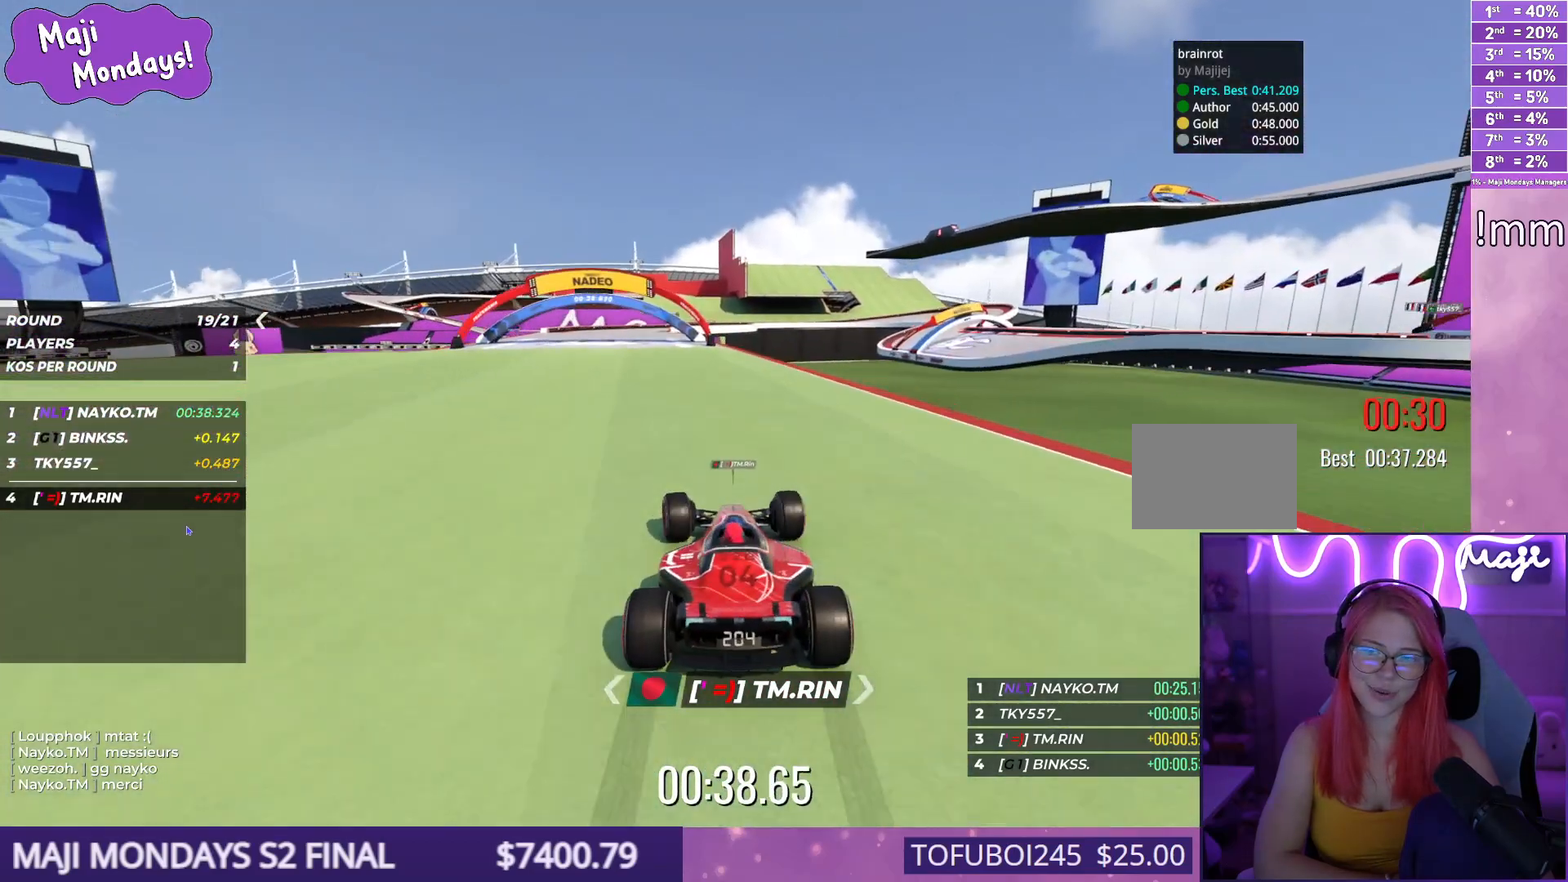
{"keys": ["left", "up"], "events": [[284, "left", "down"], [434, "left", "up"], [467, "left", "down"]]}
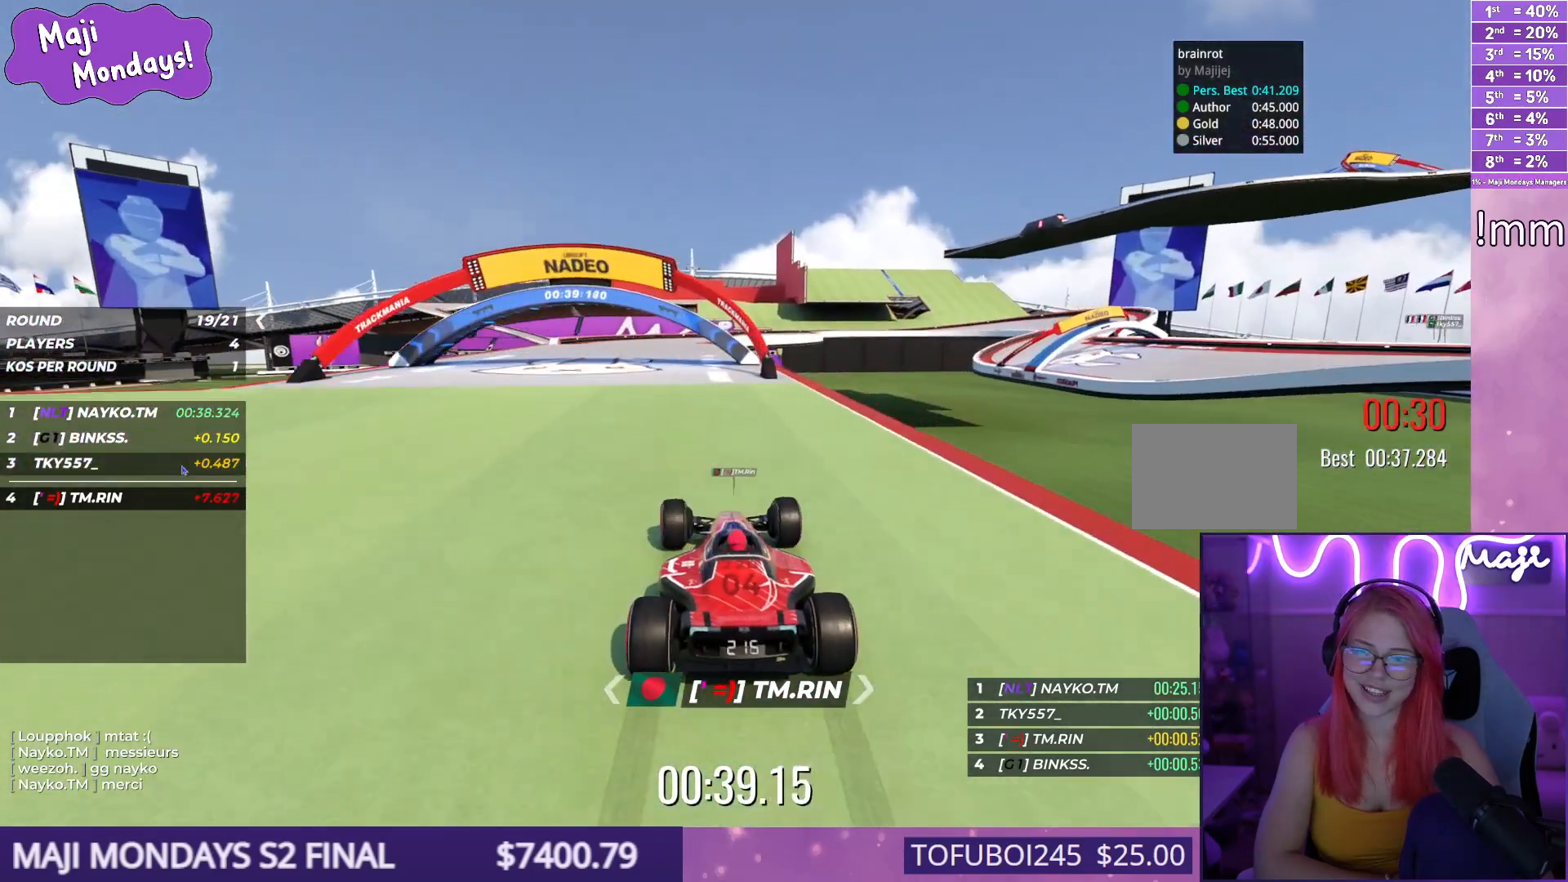
{"keys": [], "events": [[217, "left", "up"], [334, "up", "up"]]}